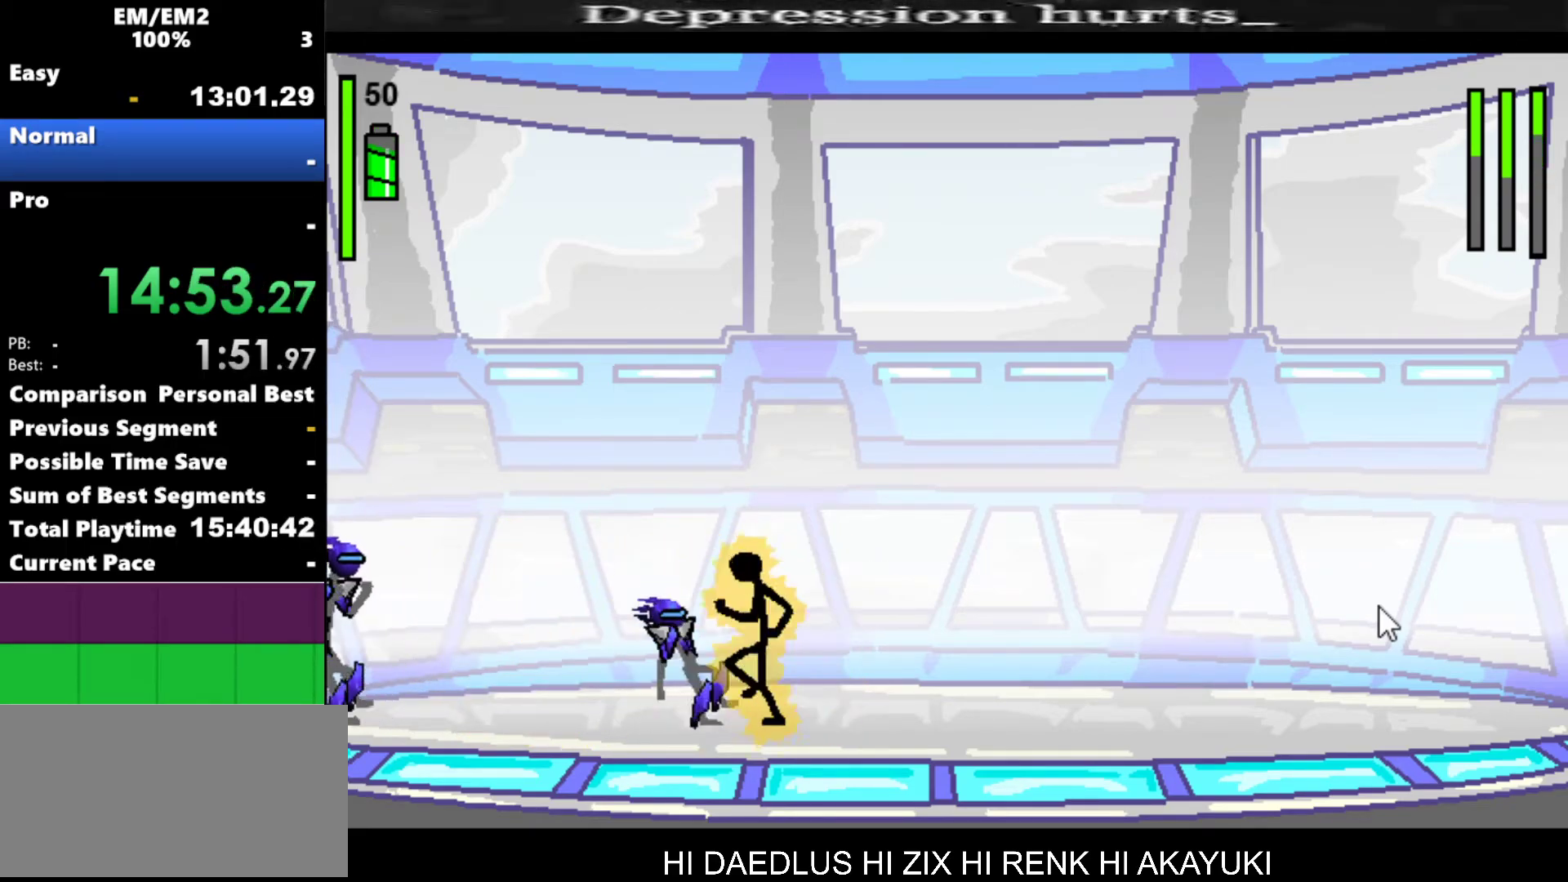
Gameplay with keyboard; each line is a JSON object with the keys held at the frame after it. "events" lists presses ("down") and releases ("up") of "a", "d", "down", "e", "left", "q", "right", "s", "space", "up" and "w" between this image and that frame as [ms after this image, input, new state], when the widget could be followed in between. No other keys are recorded. Mouse input is not recorded.
{"keys": ["a"], "events": [[67, "left", "up"], [117, "a", "down"]]}
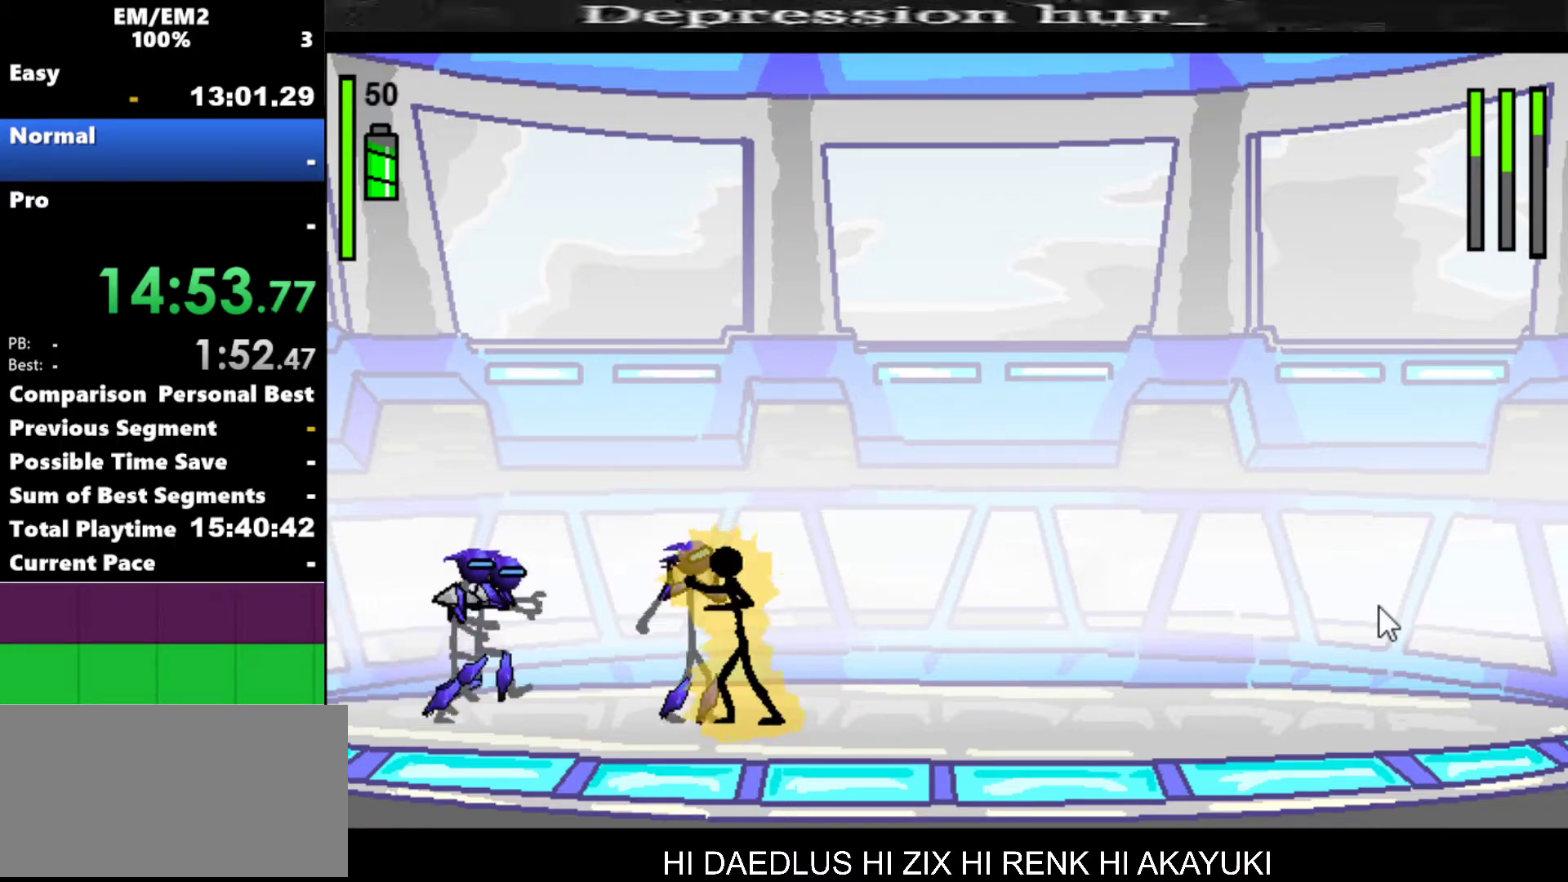
{"keys": ["s"], "events": [[184, "a", "up"], [234, "s", "down"]]}
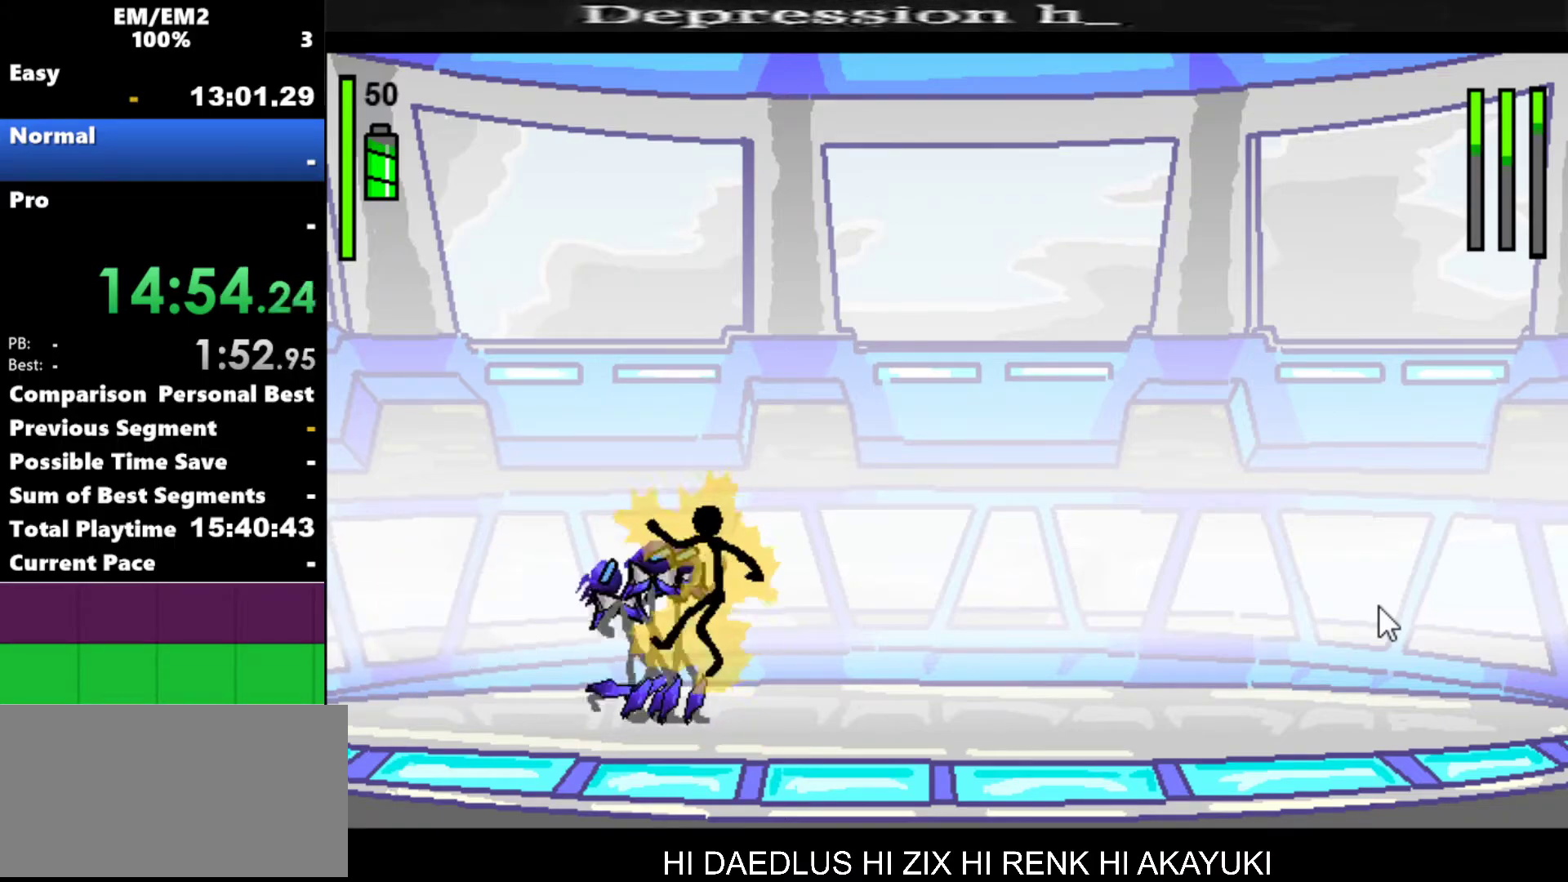
{"keys": [], "events": [[434, "s", "up"]]}
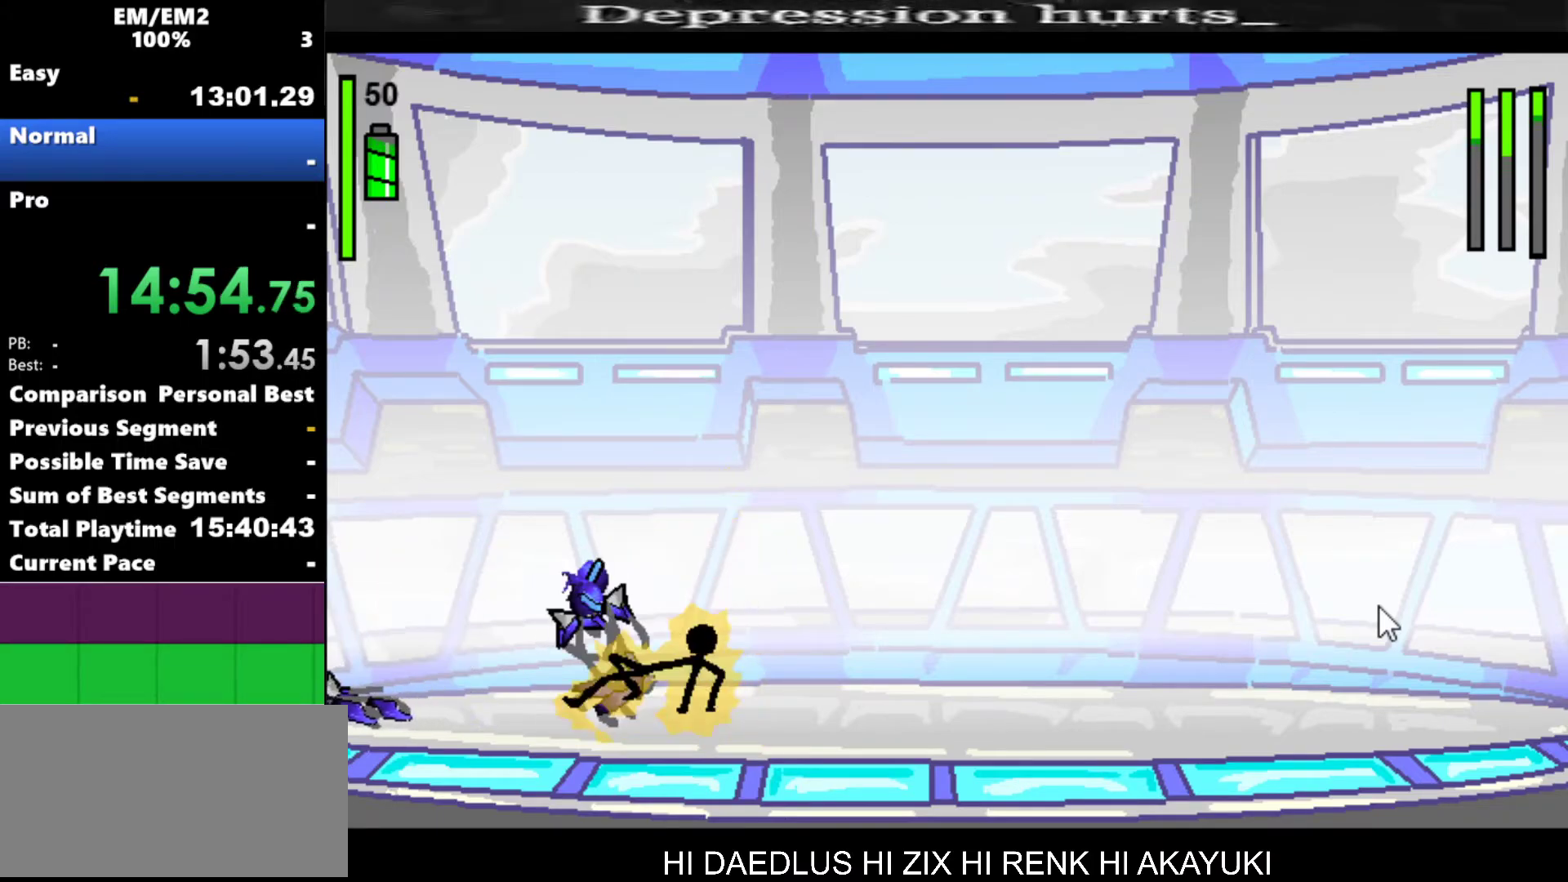
{"keys": ["left"], "events": [[167, "left", "down"]]}
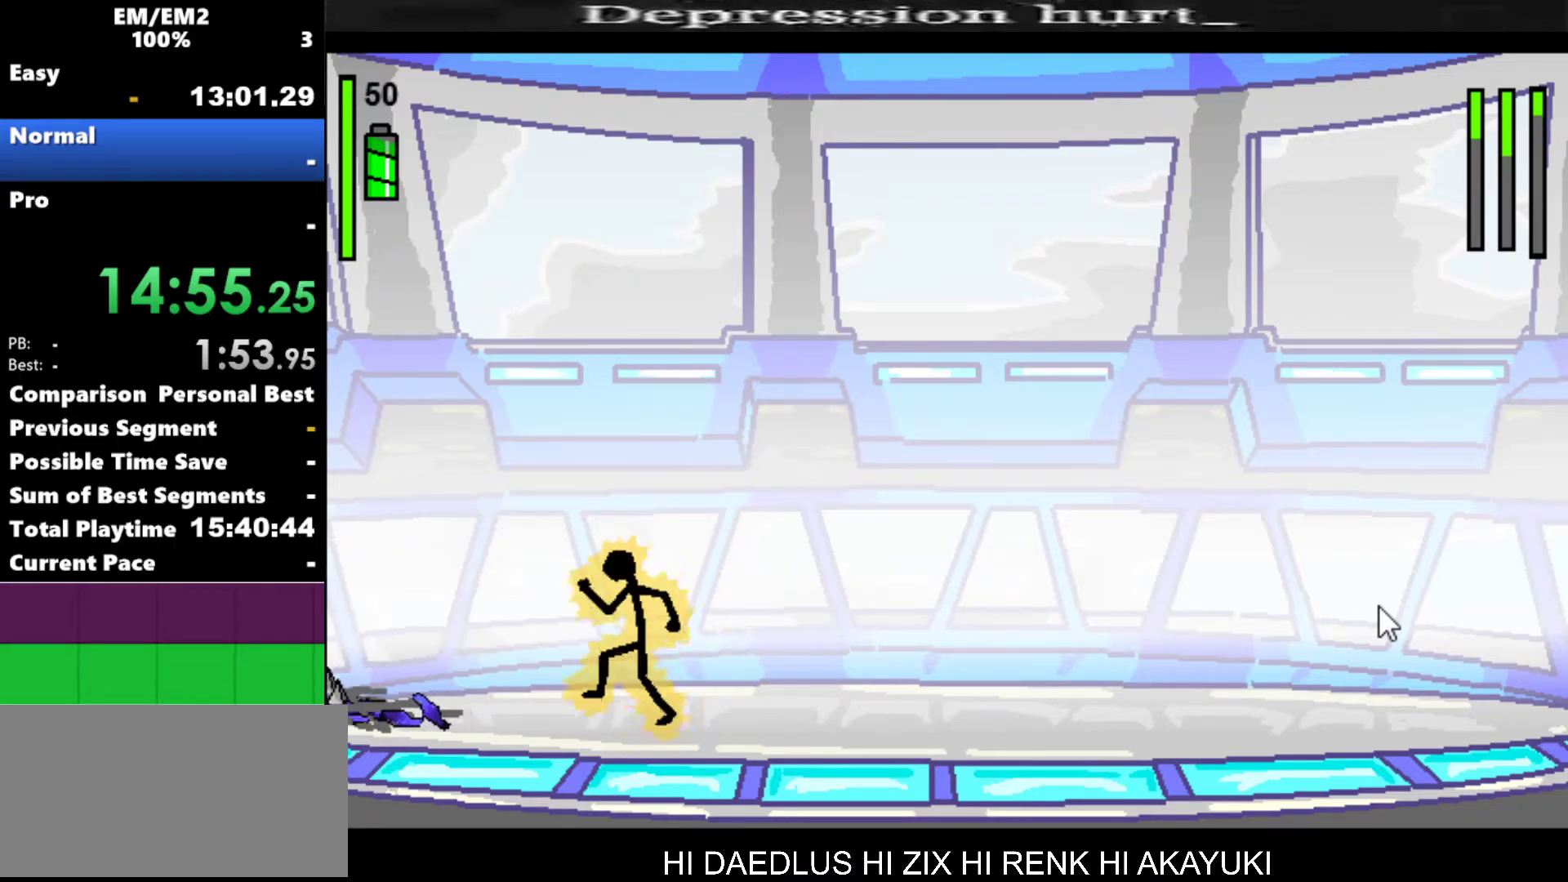
{"keys": ["left"], "events": []}
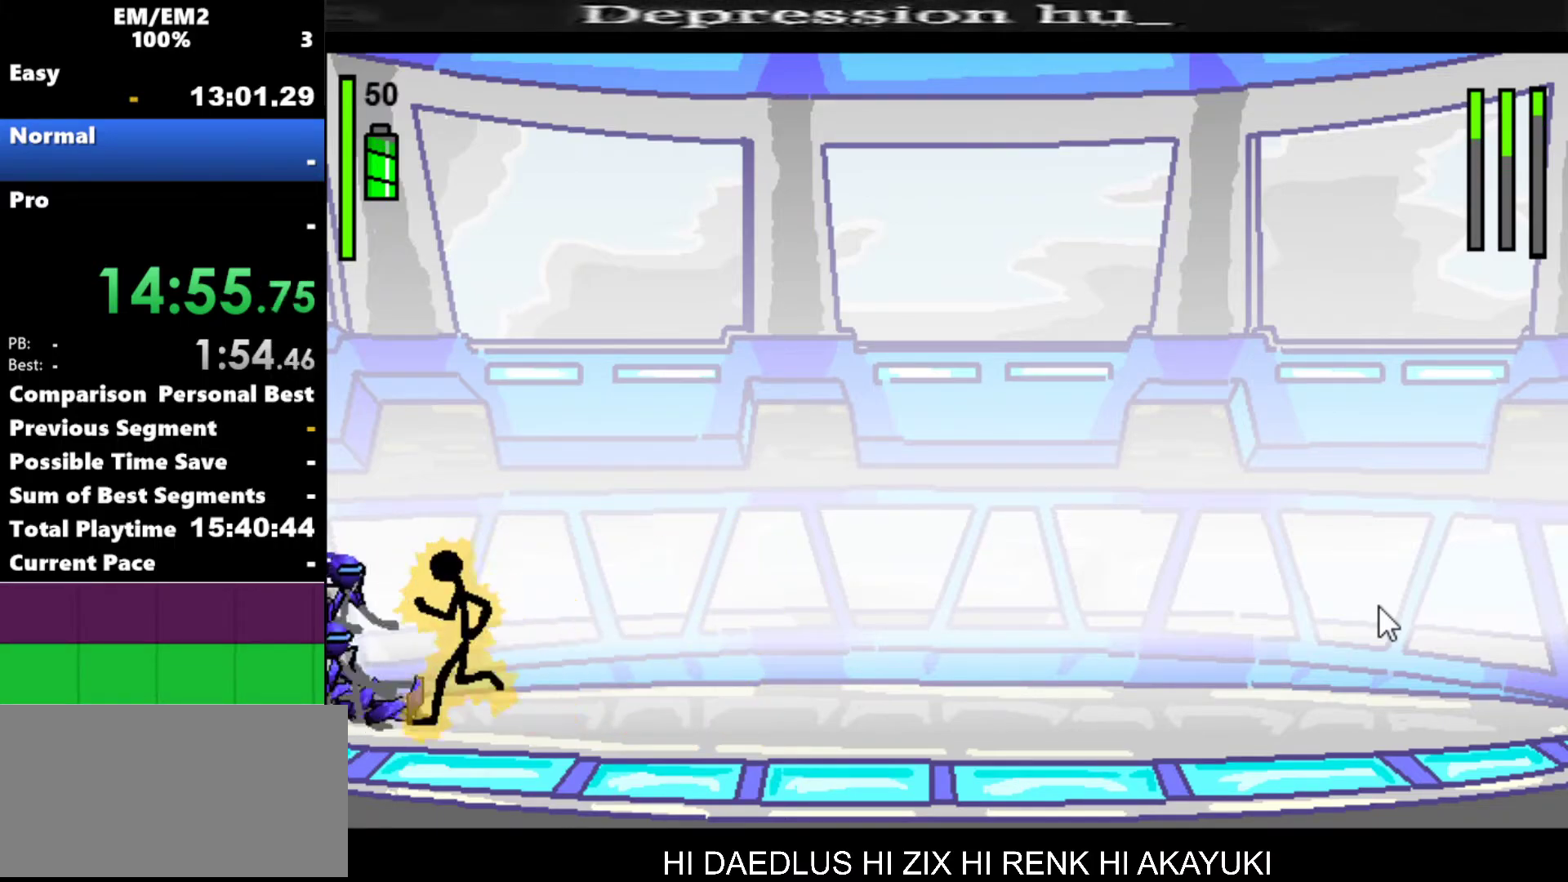
{"keys": ["w"], "events": [[100, "left", "up"], [200, "w", "down"]]}
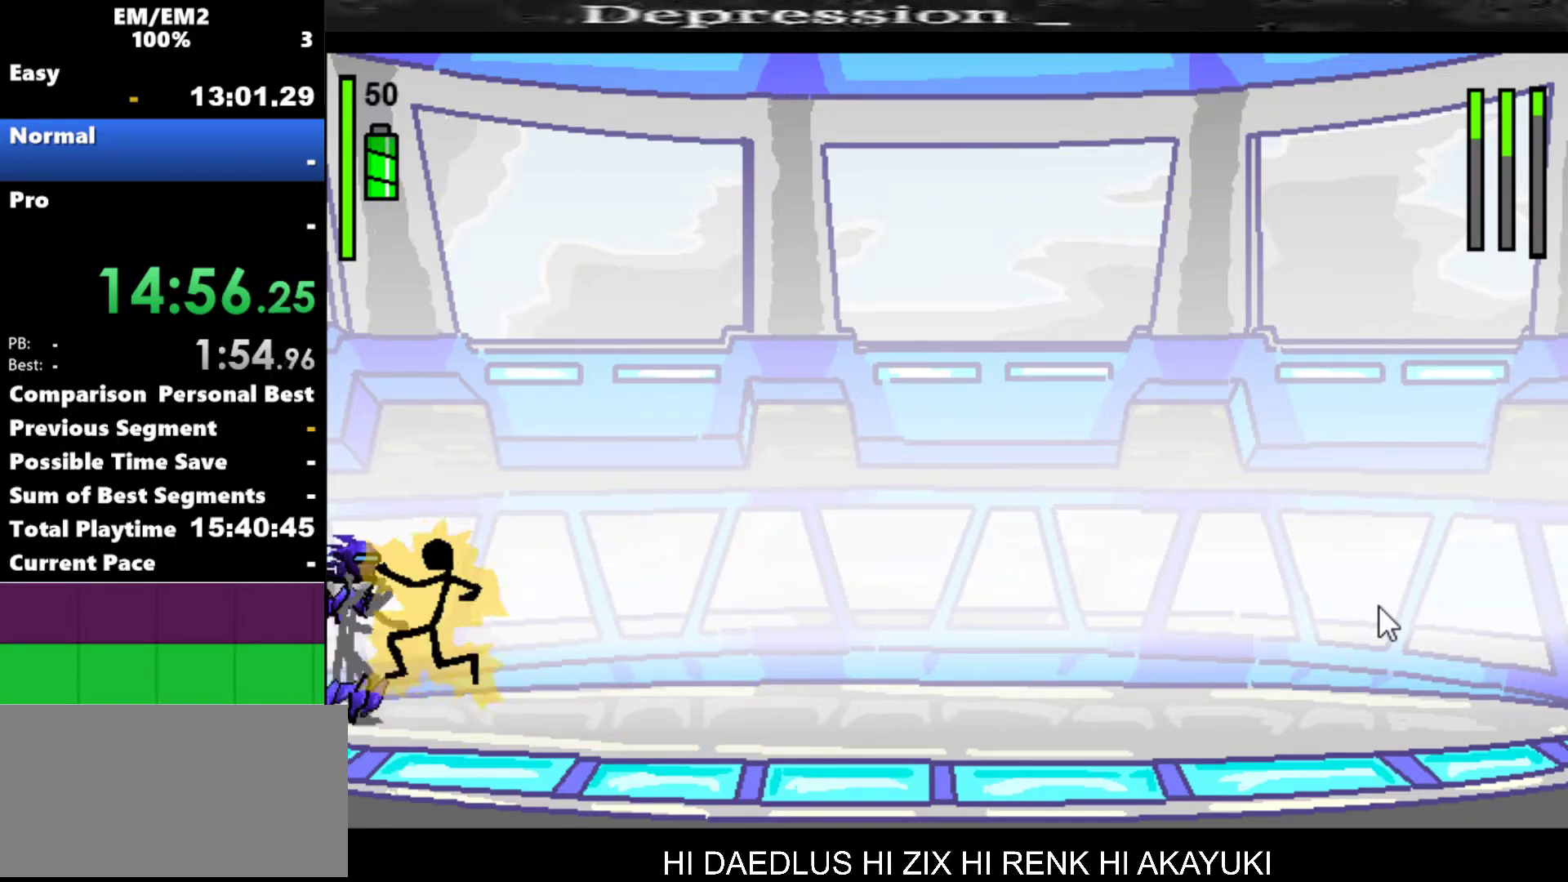
{"keys": [], "events": [[34, "w", "up"]]}
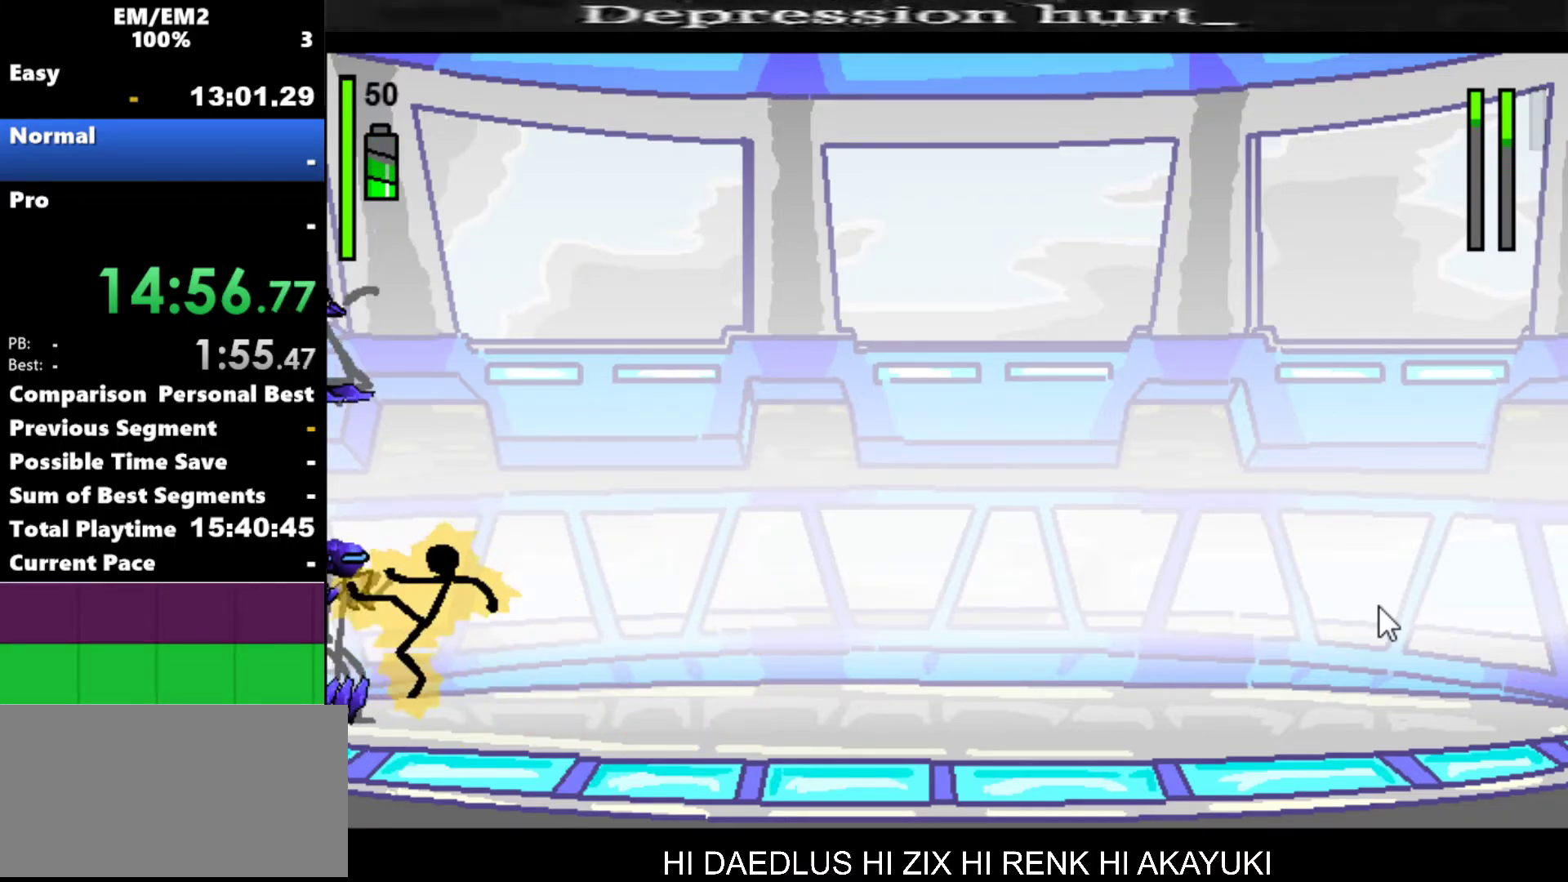
{"keys": [], "events": []}
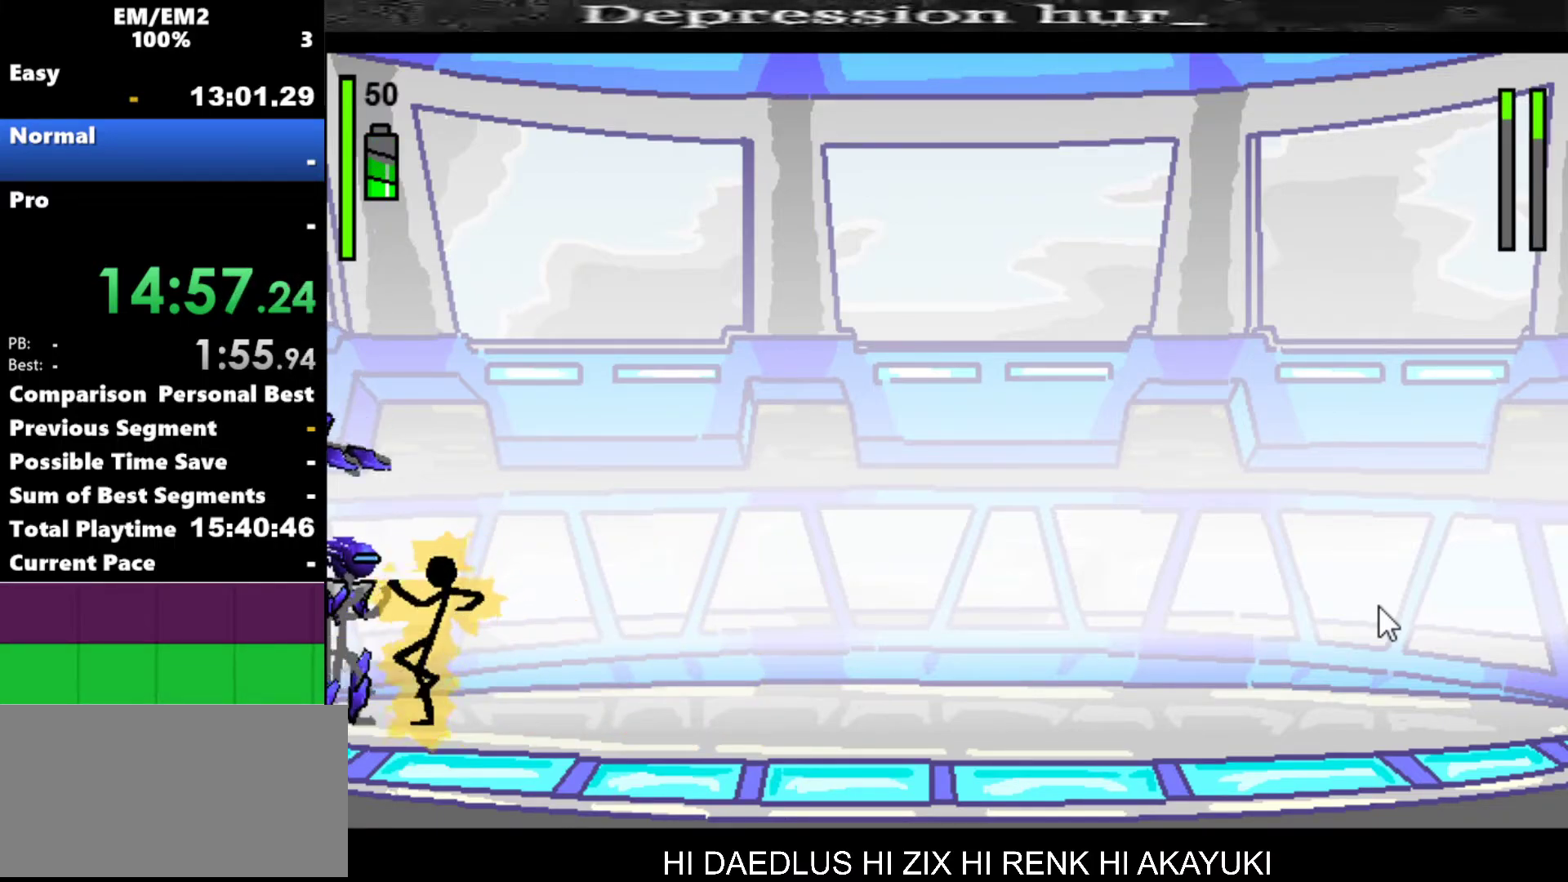
{"keys": [], "events": [[17, "w", "down"], [150, "w", "up"], [200, "w", "down"], [284, "w", "up"], [334, "w", "down"], [484, "w", "up"]]}
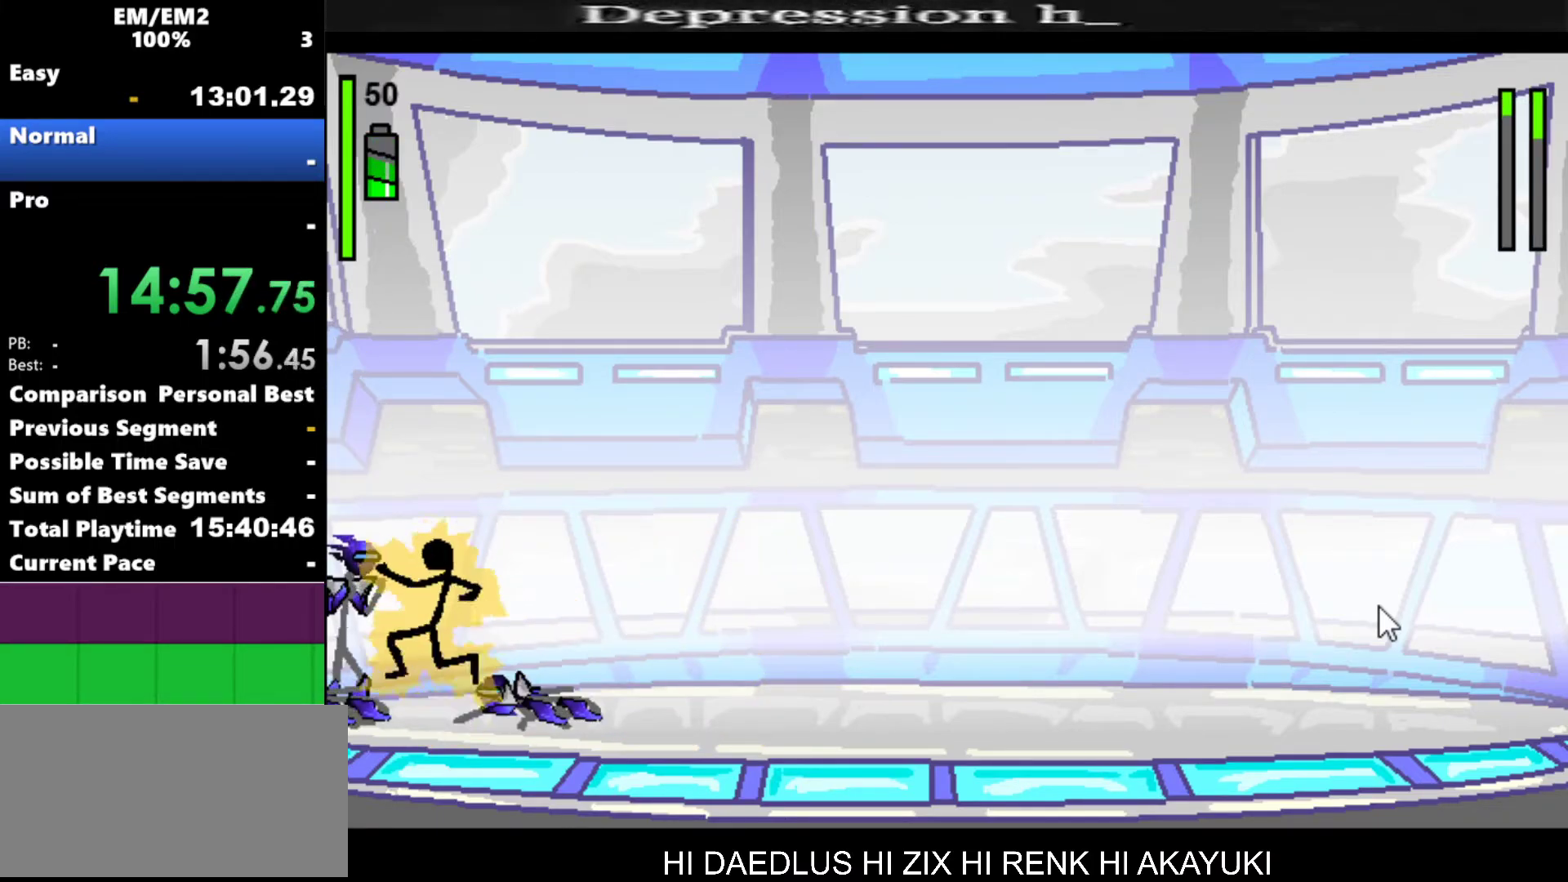
{"keys": ["right"], "events": [[17, "w", "down"], [167, "w", "up"], [500, "right", "down"]]}
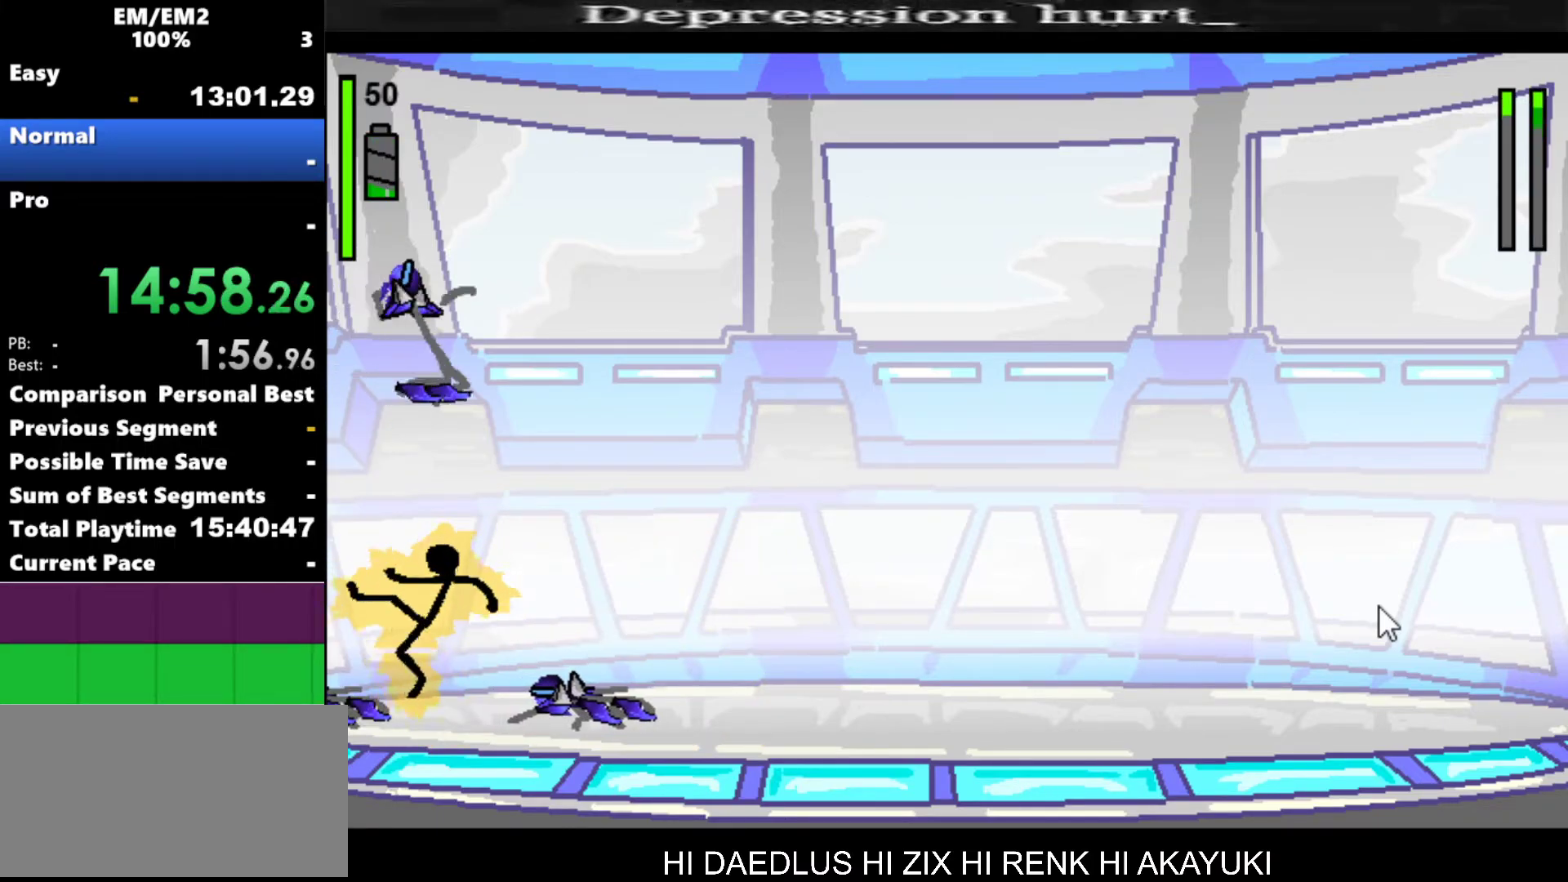
{"keys": ["right"], "events": []}
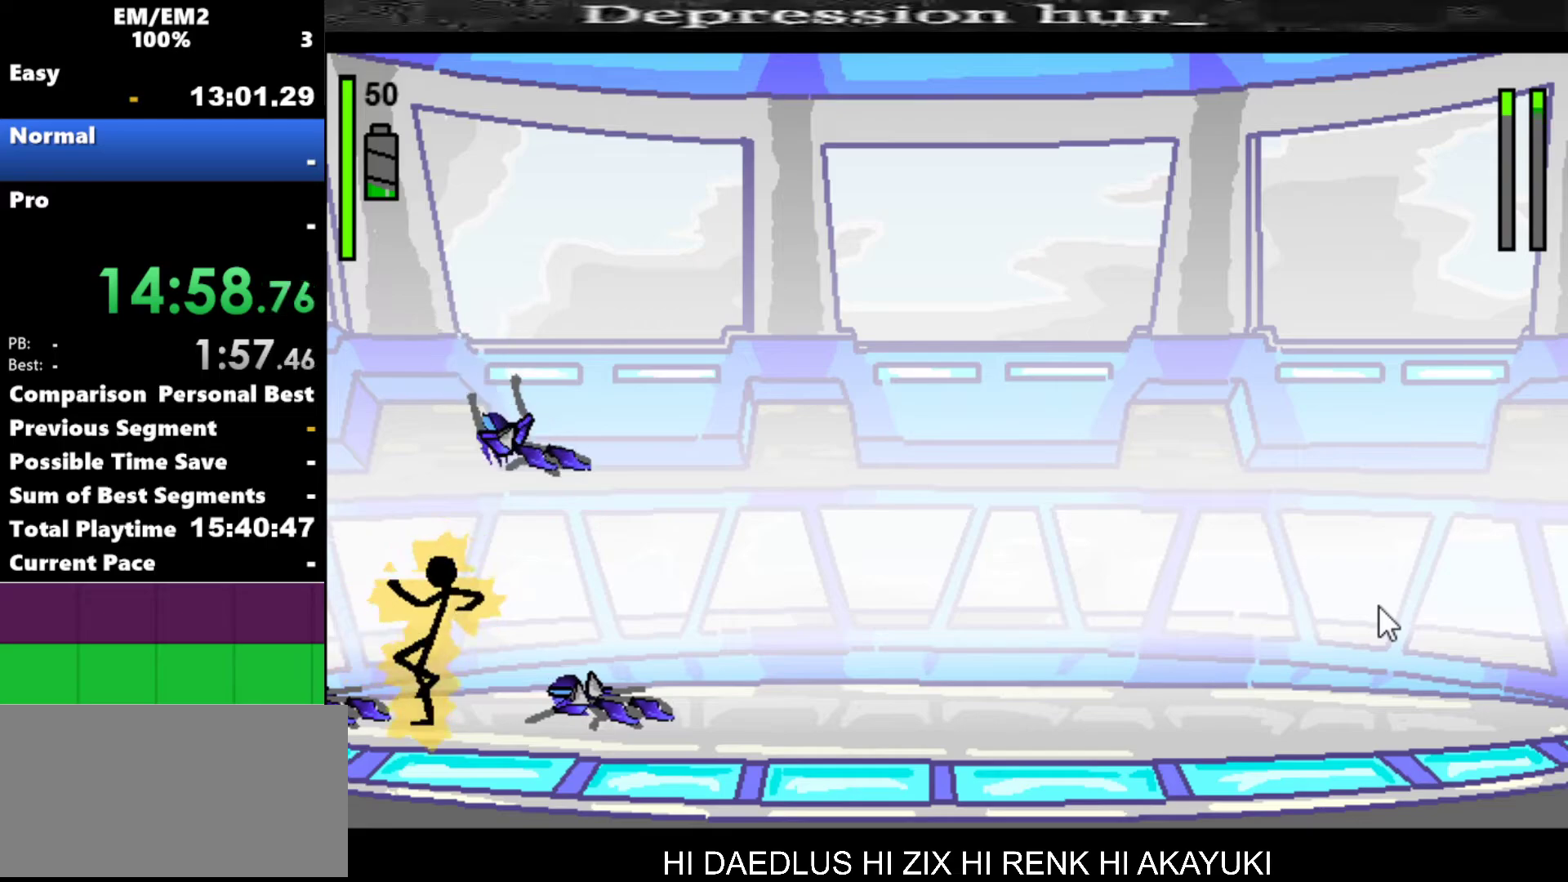
{"keys": ["right"], "events": []}
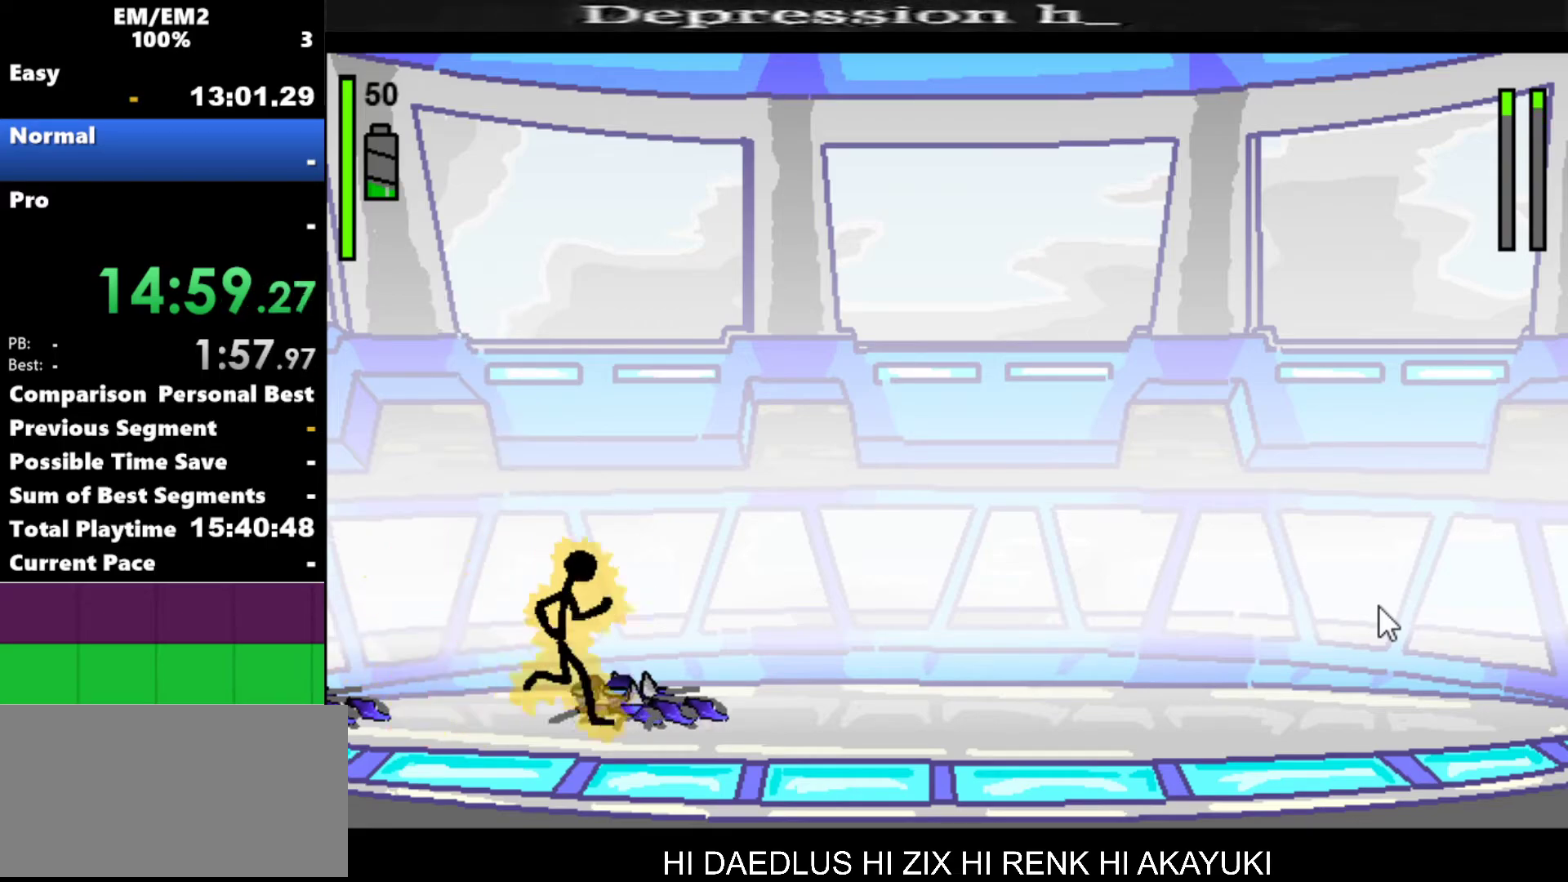
{"keys": ["right"], "events": []}
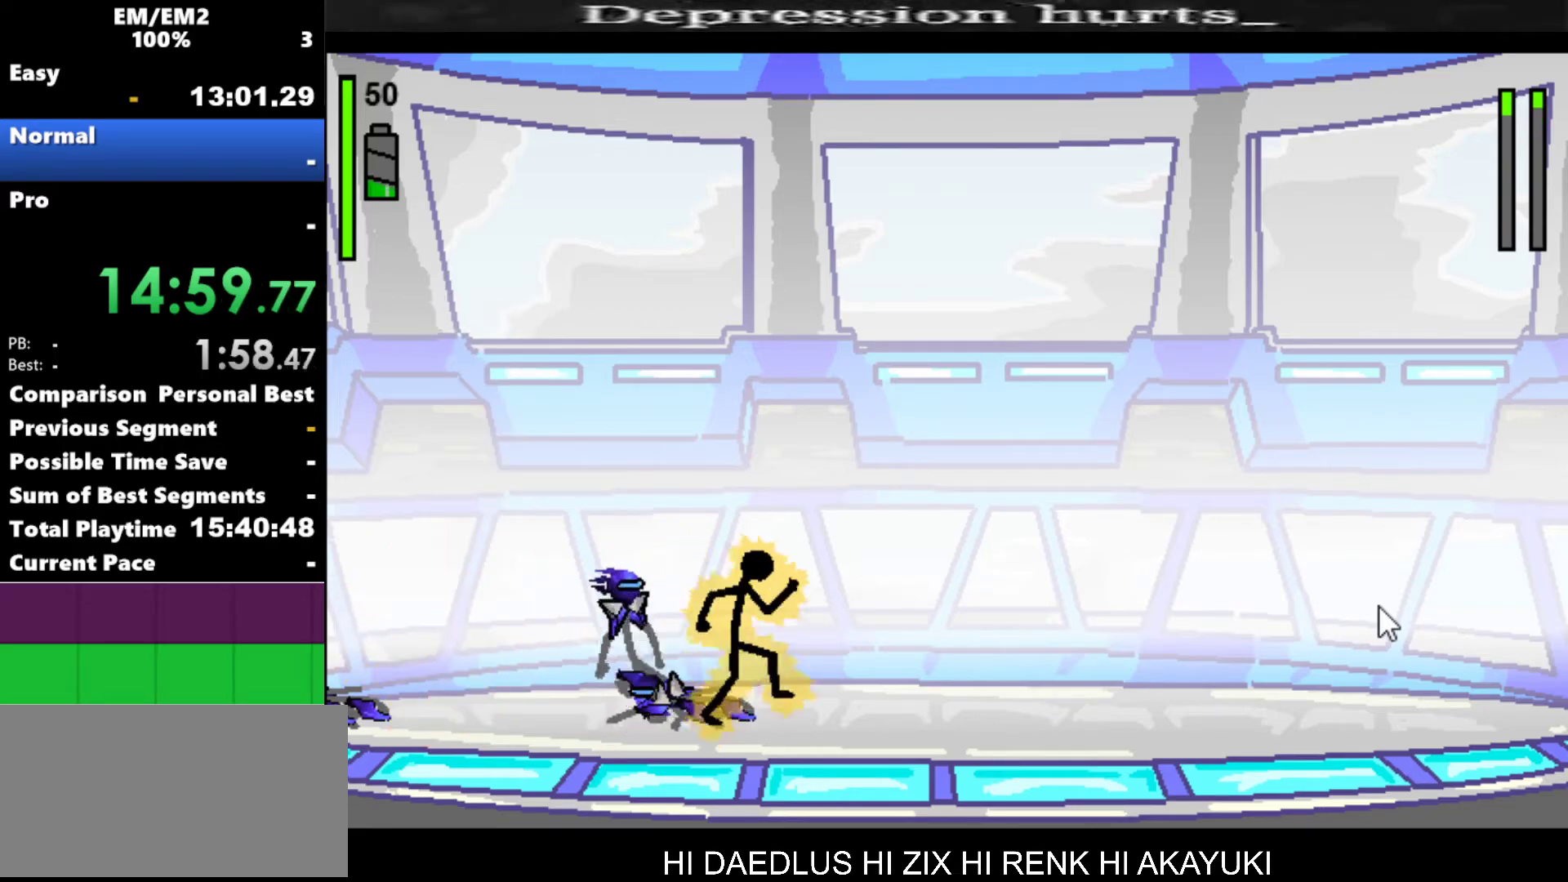
{"keys": ["left"], "events": [[184, "right", "up"], [367, "left", "down"]]}
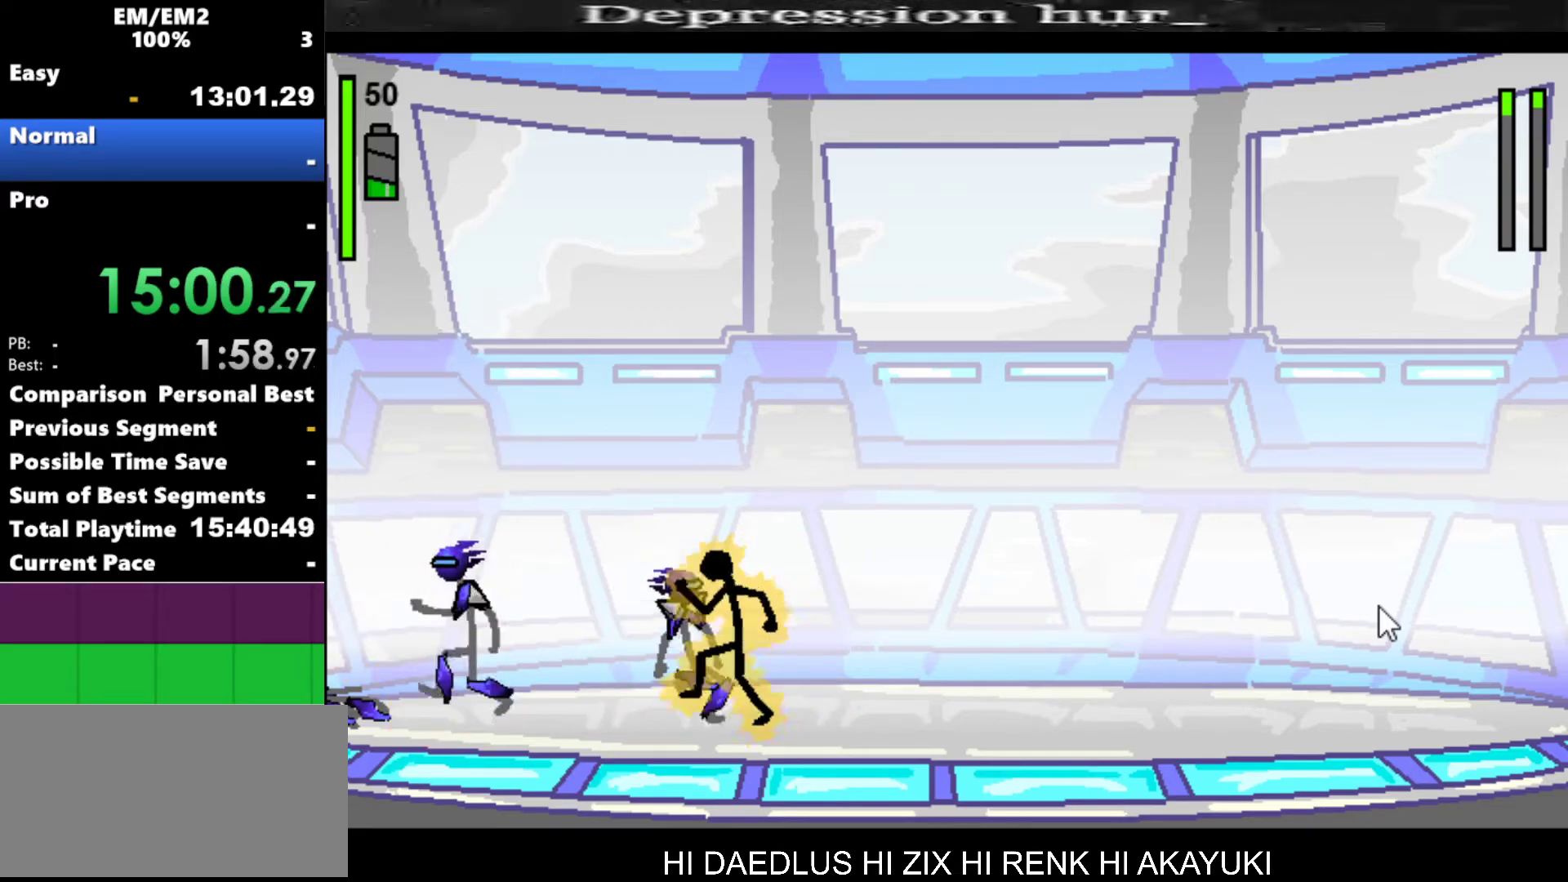
{"keys": ["a"], "events": [[17, "left", "up"], [67, "a", "down"]]}
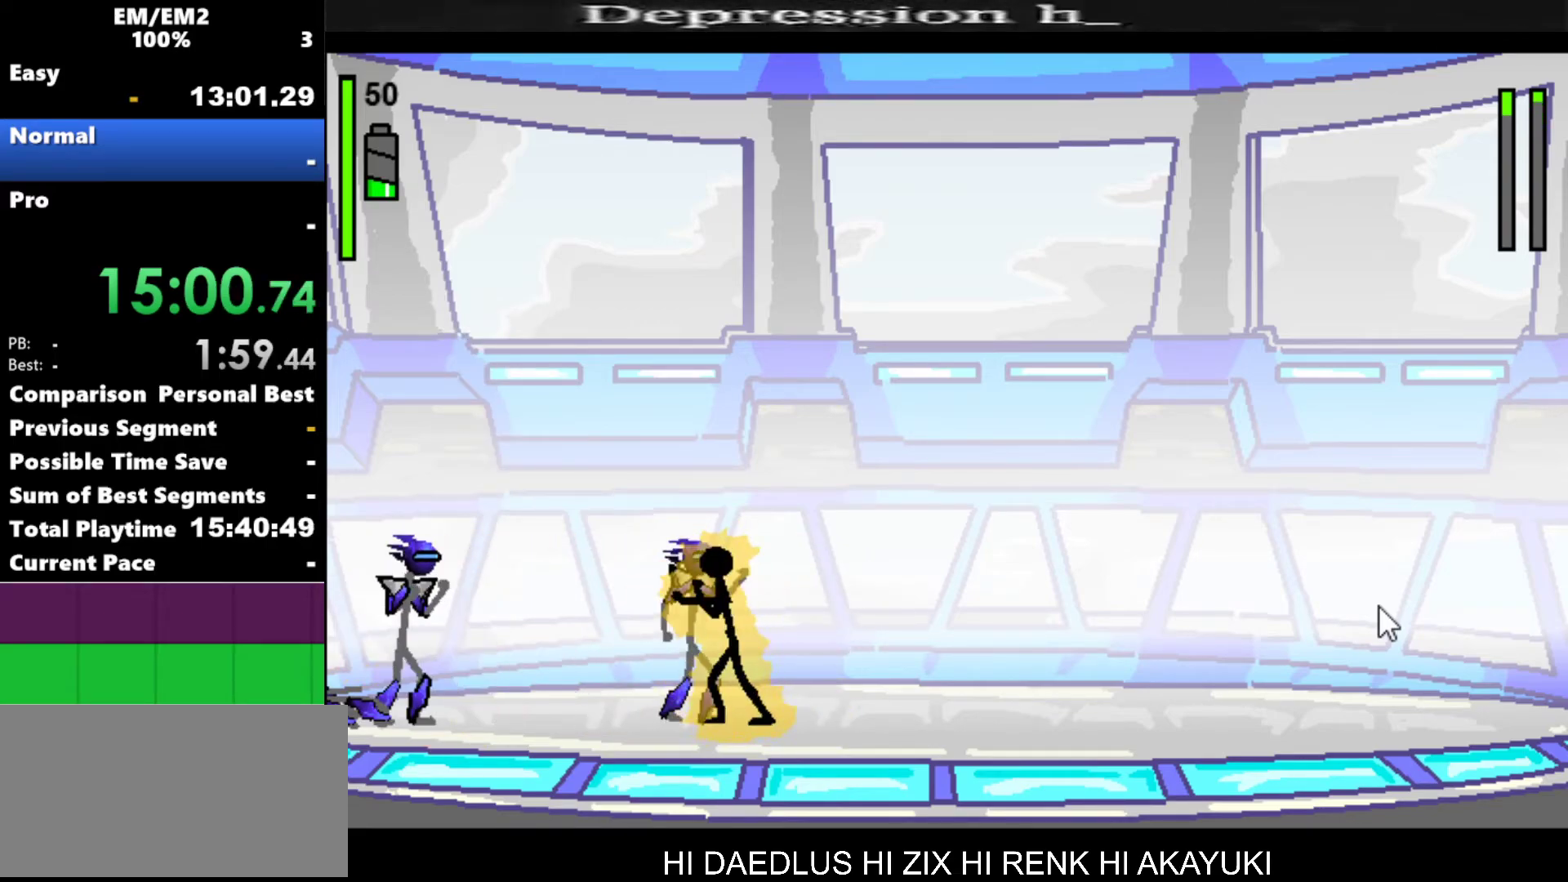
{"keys": [], "events": [[300, "a", "up"]]}
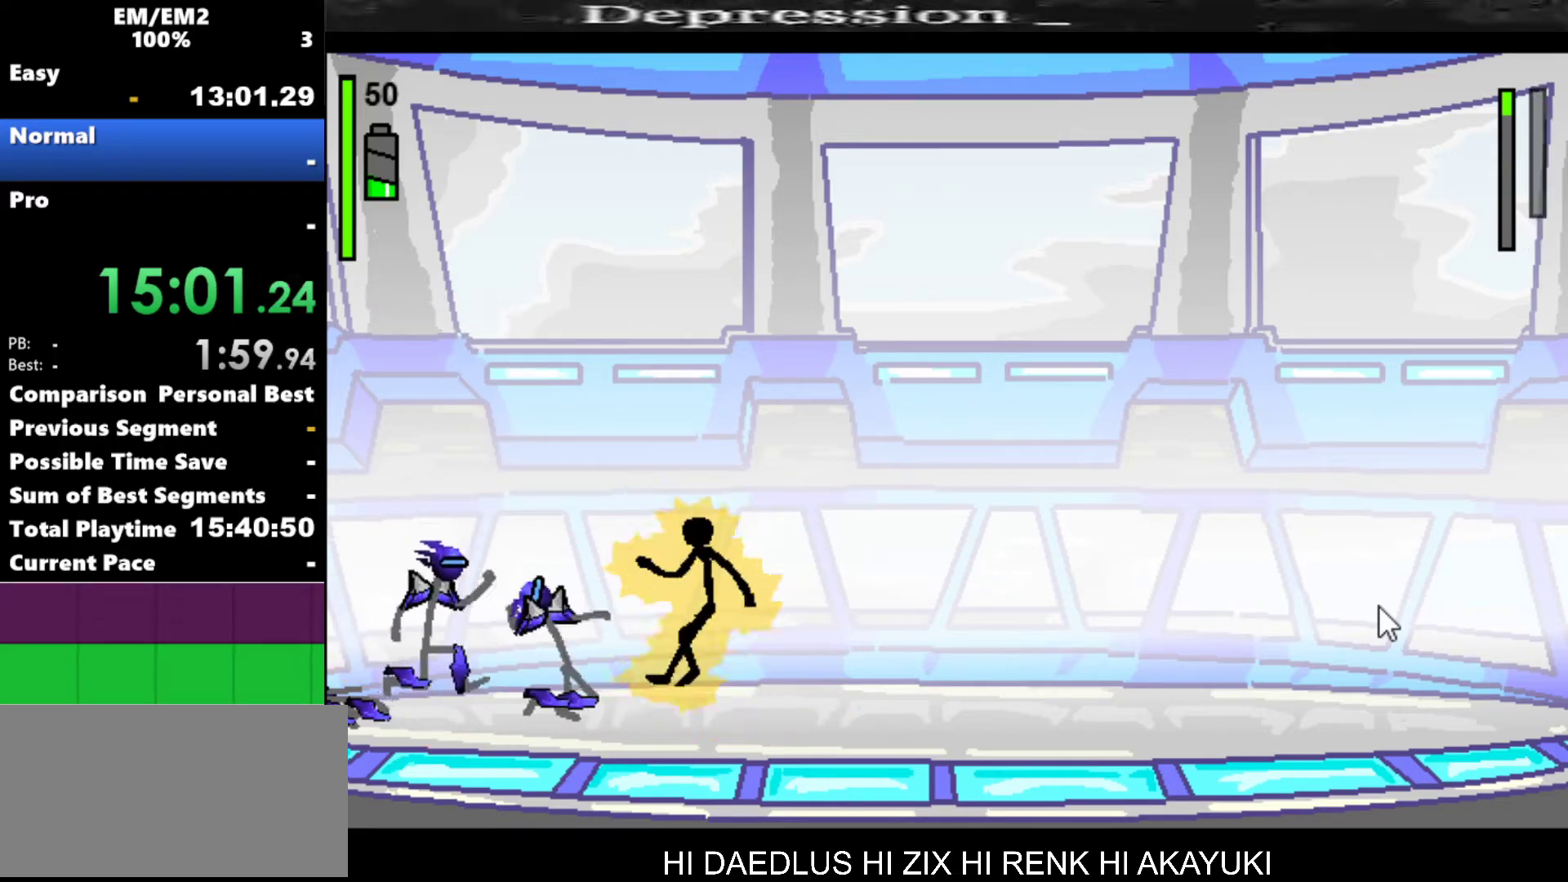
{"keys": ["a"], "events": [[134, "left", "down"], [334, "a", "down"], [334, "left", "up"]]}
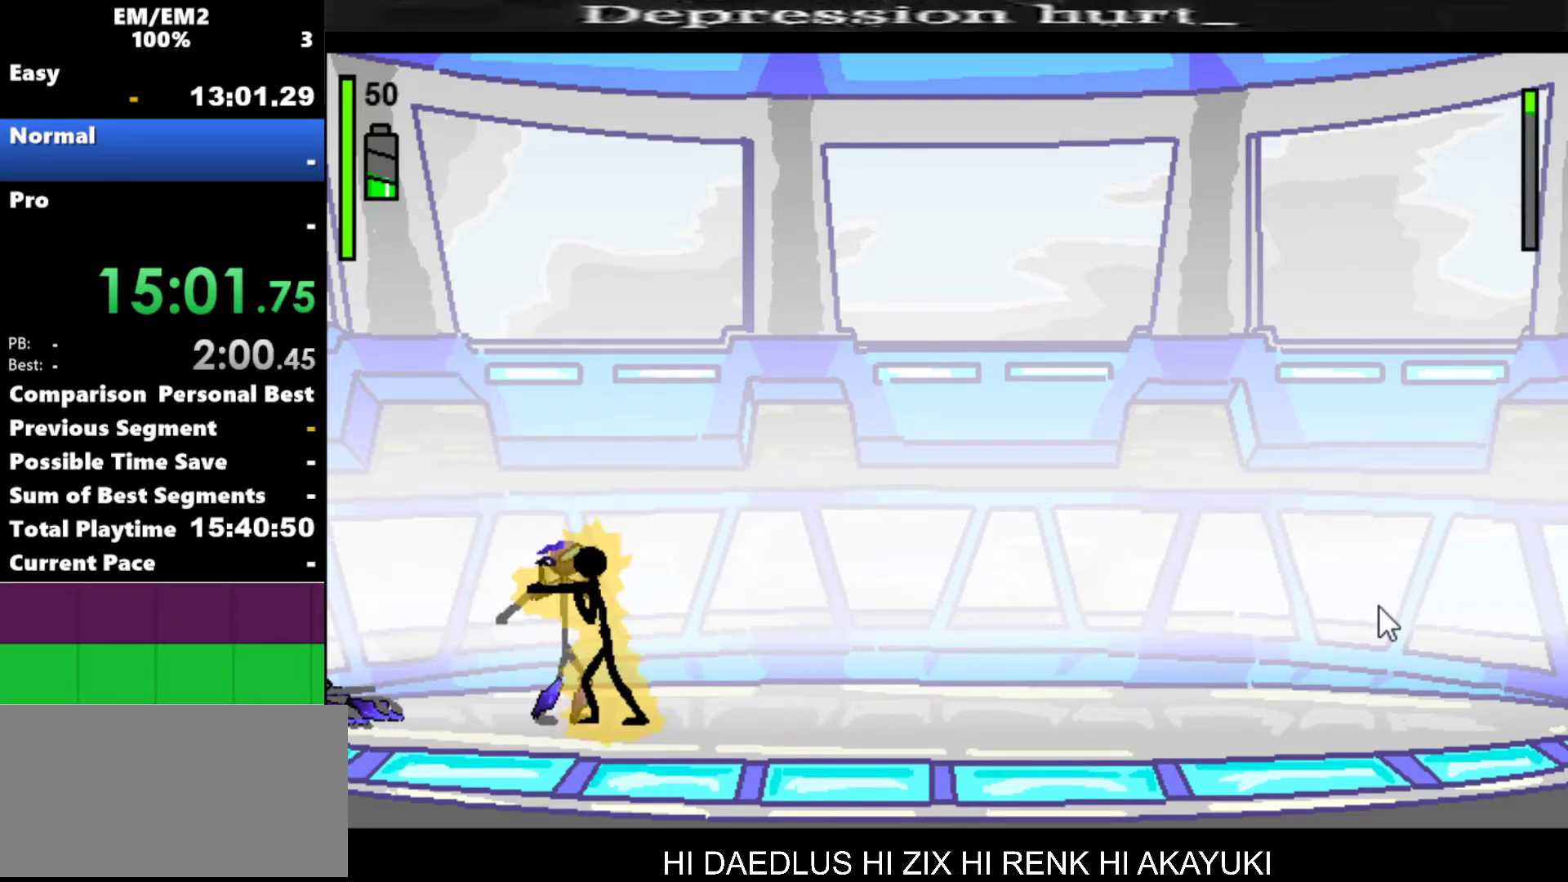
{"keys": ["a"], "events": []}
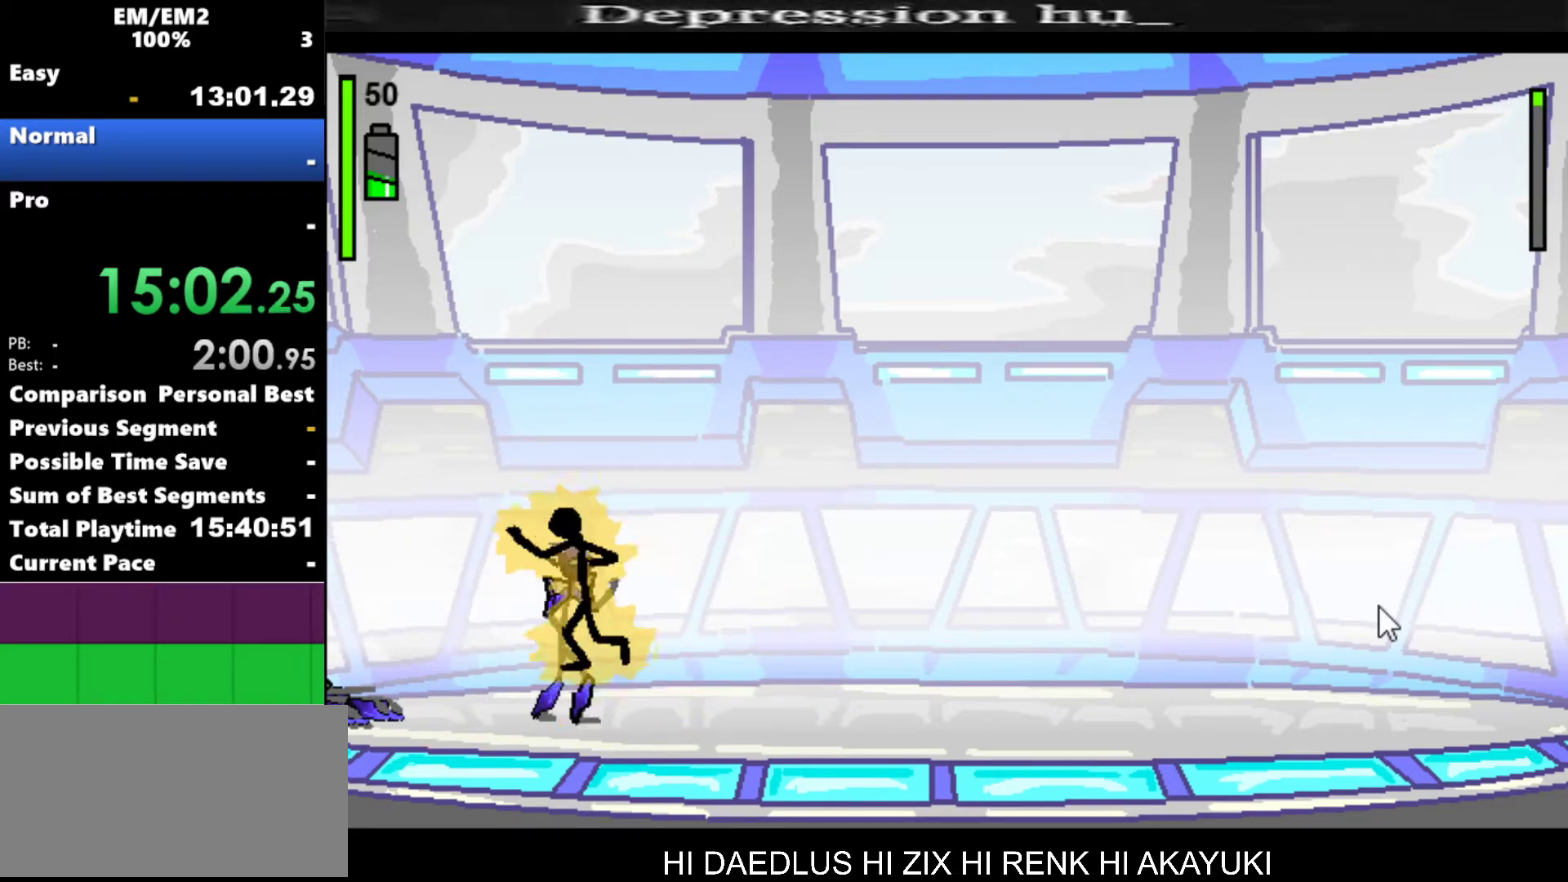
{"keys": [], "events": [[167, "a", "up"]]}
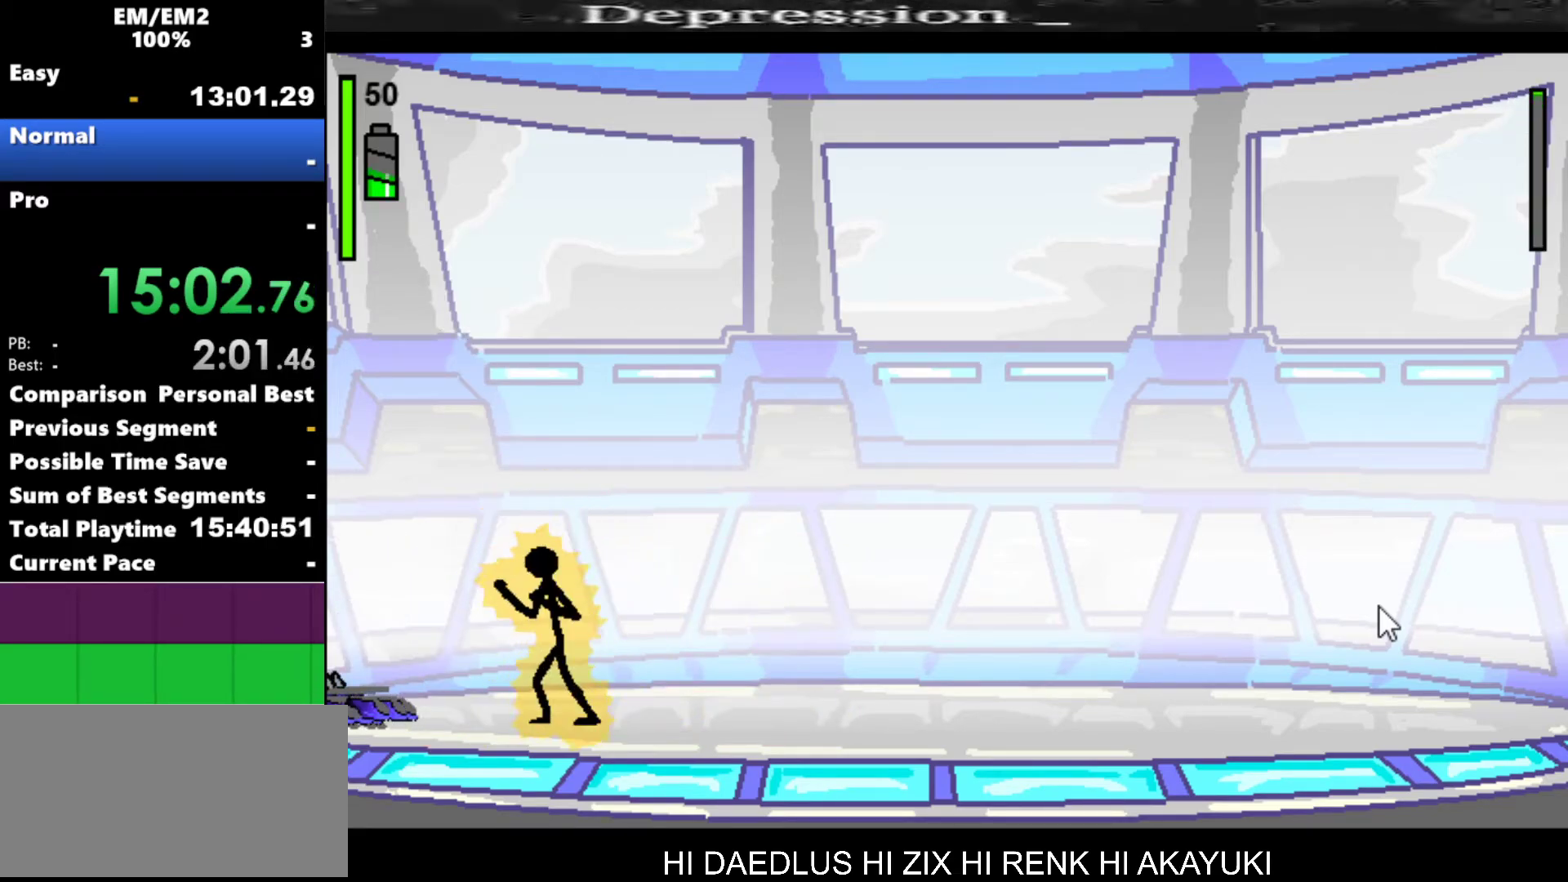
{"keys": [], "events": [[217, "left", "down"], [417, "left", "up"]]}
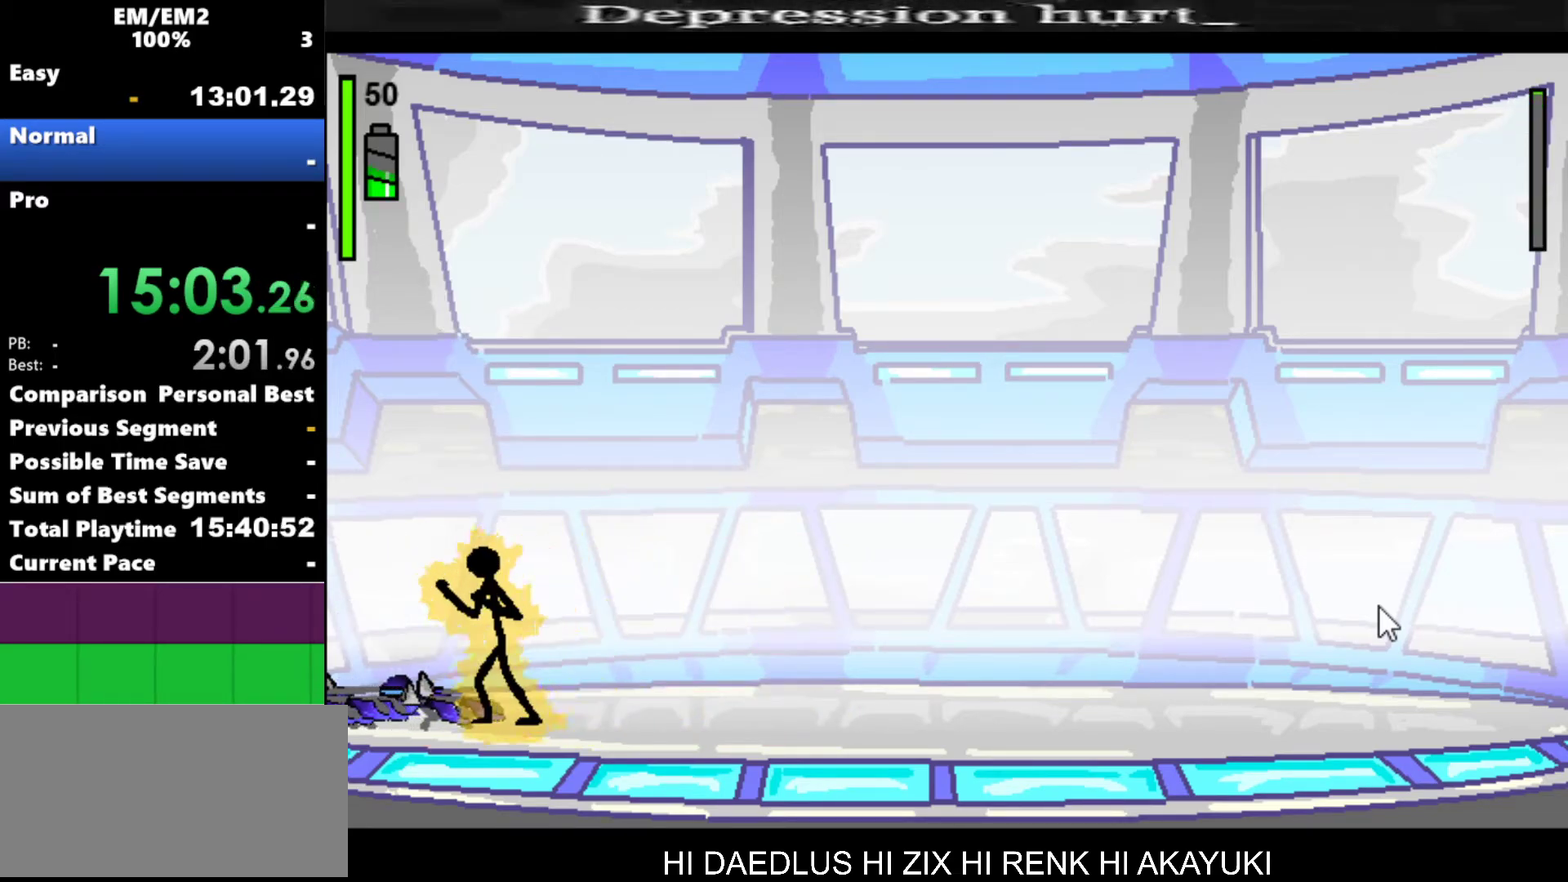
{"keys": [], "events": []}
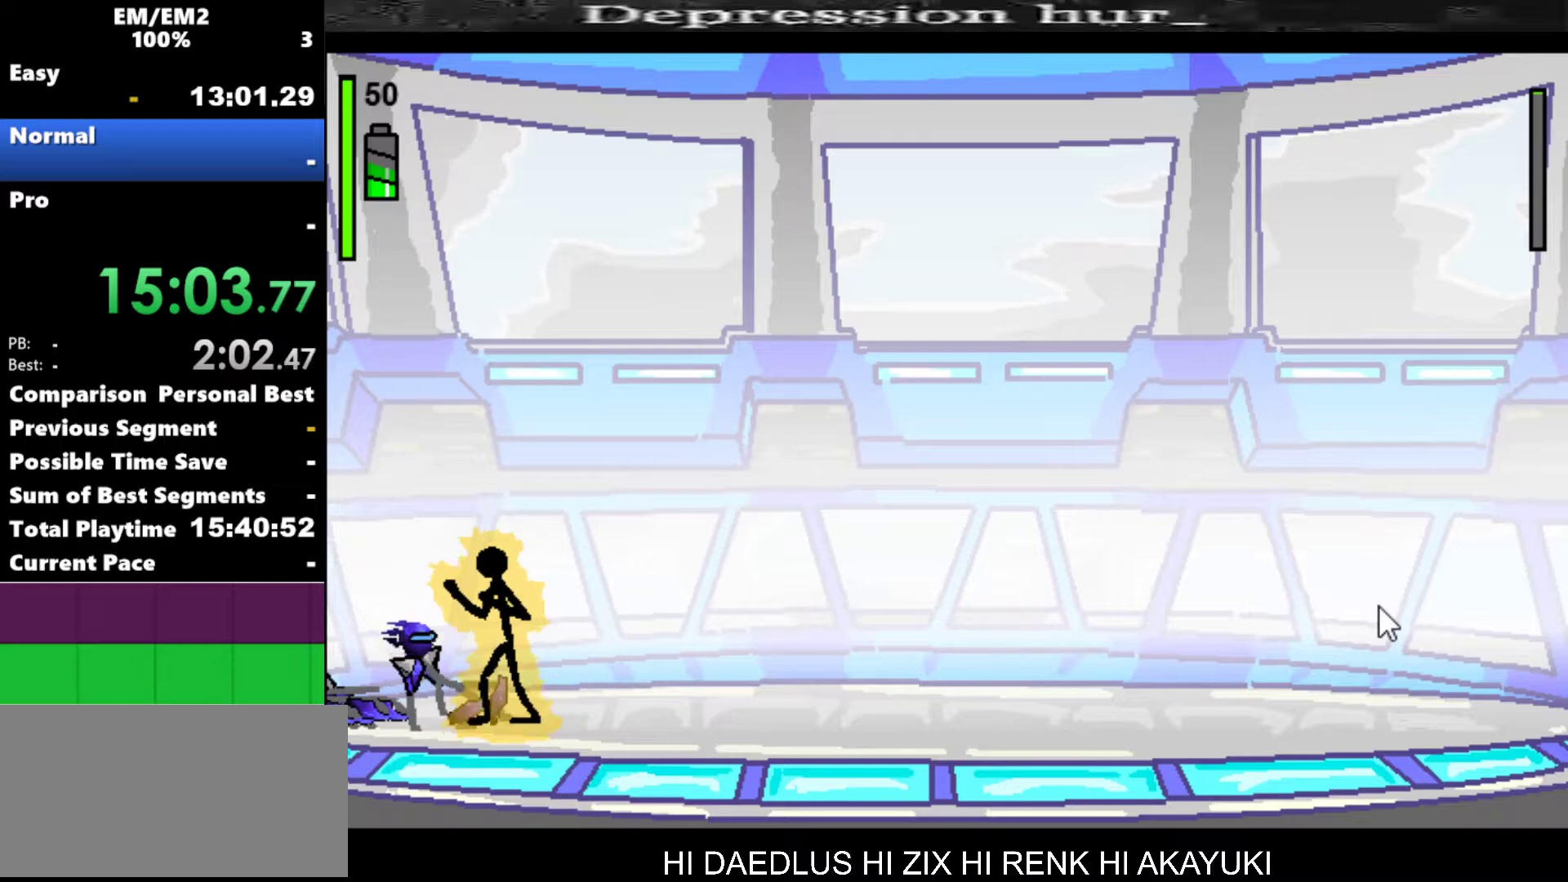
{"keys": ["a"], "events": [[17, "a", "down"]]}
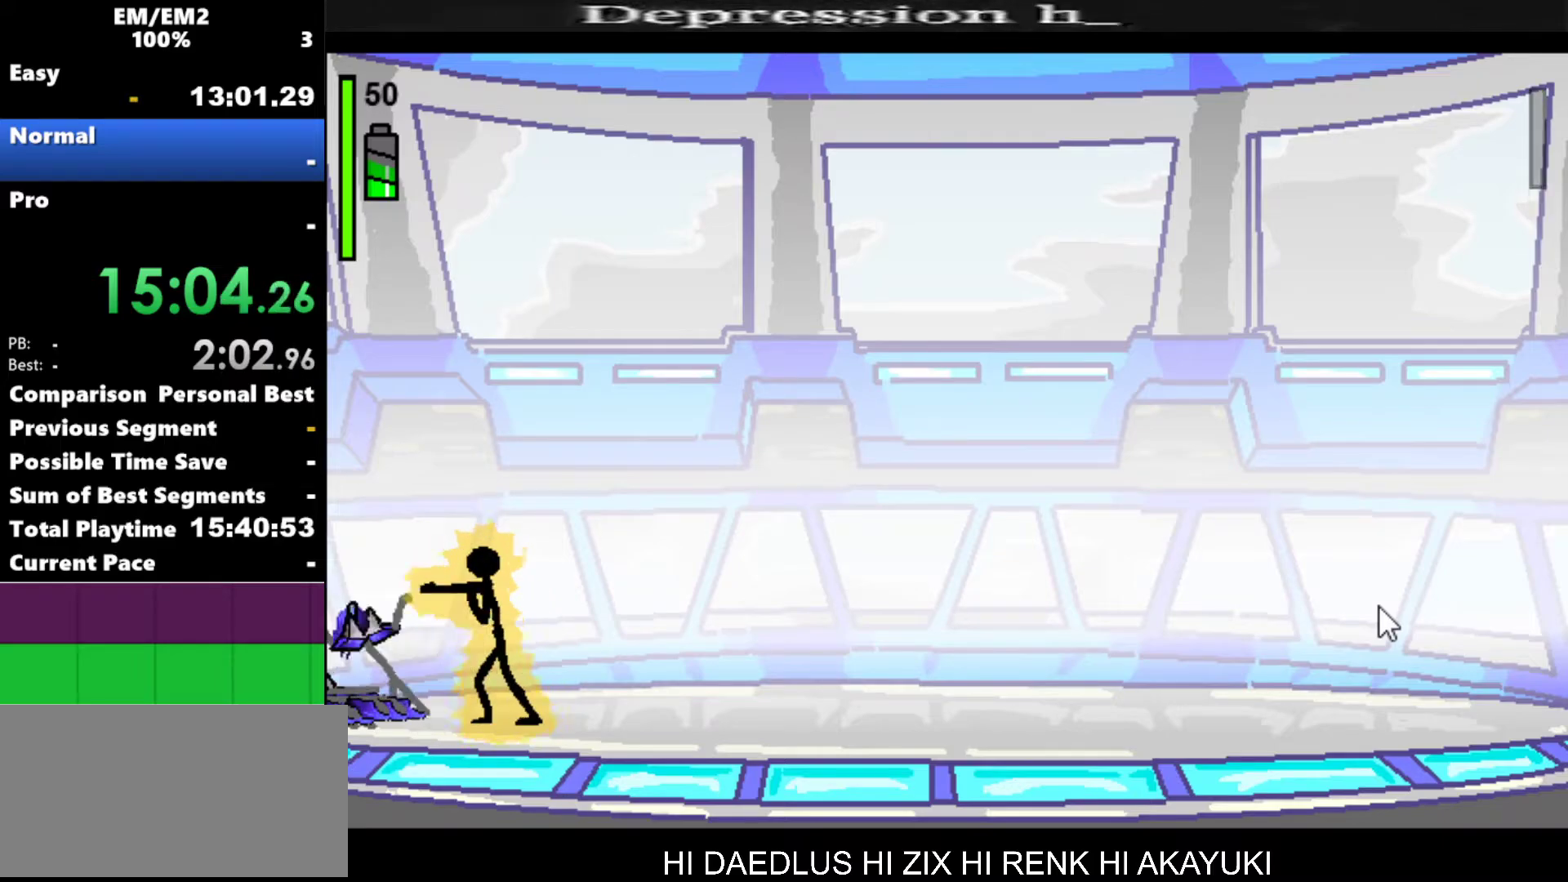
{"keys": [], "events": [[267, "a", "up"]]}
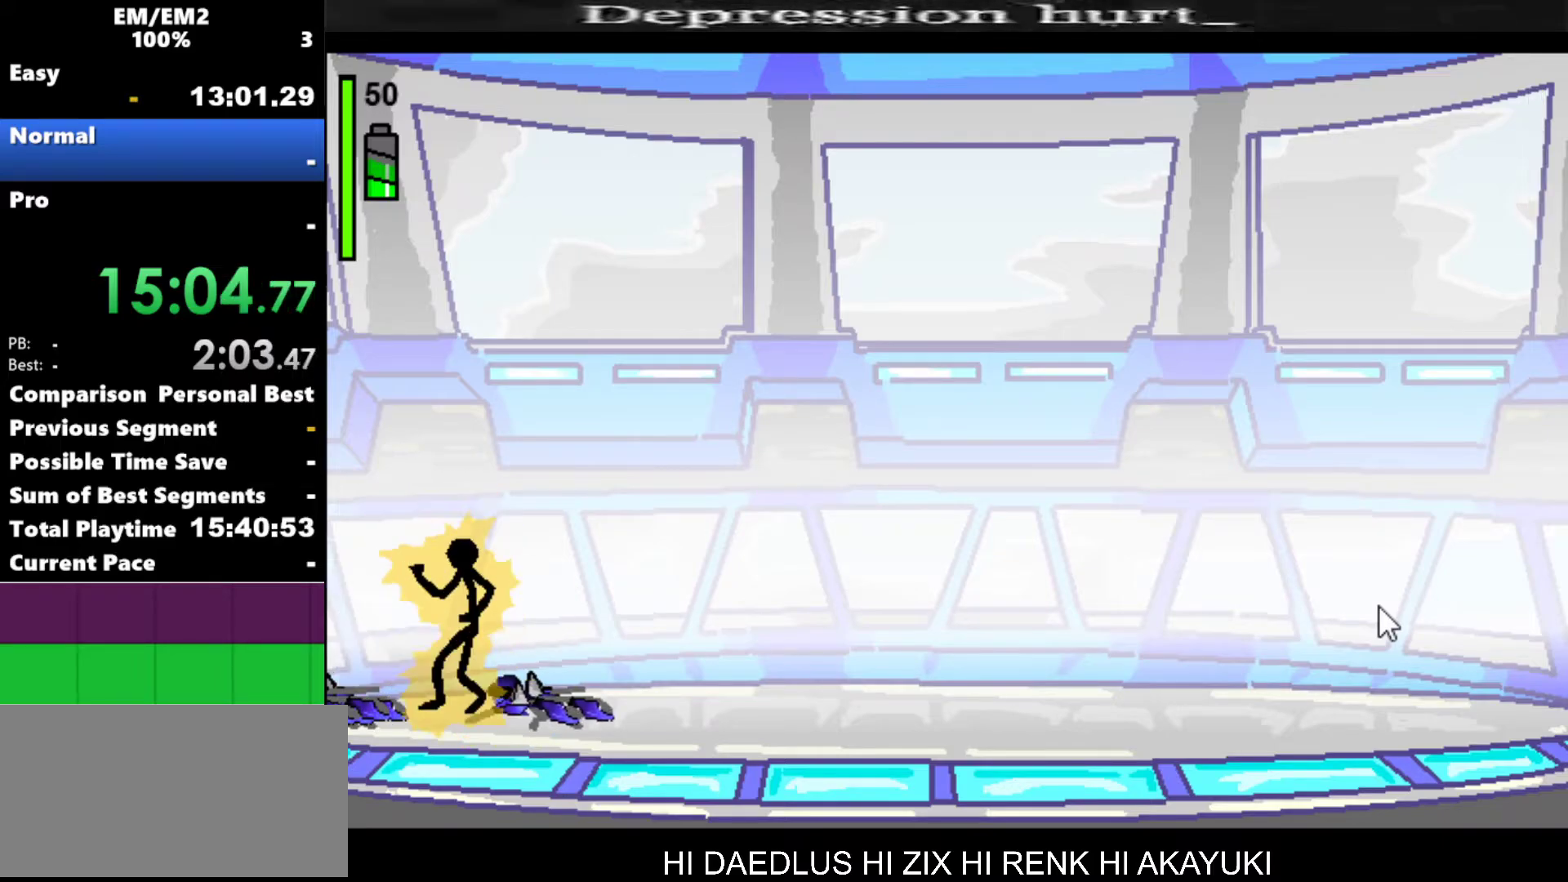
{"keys": [], "events": []}
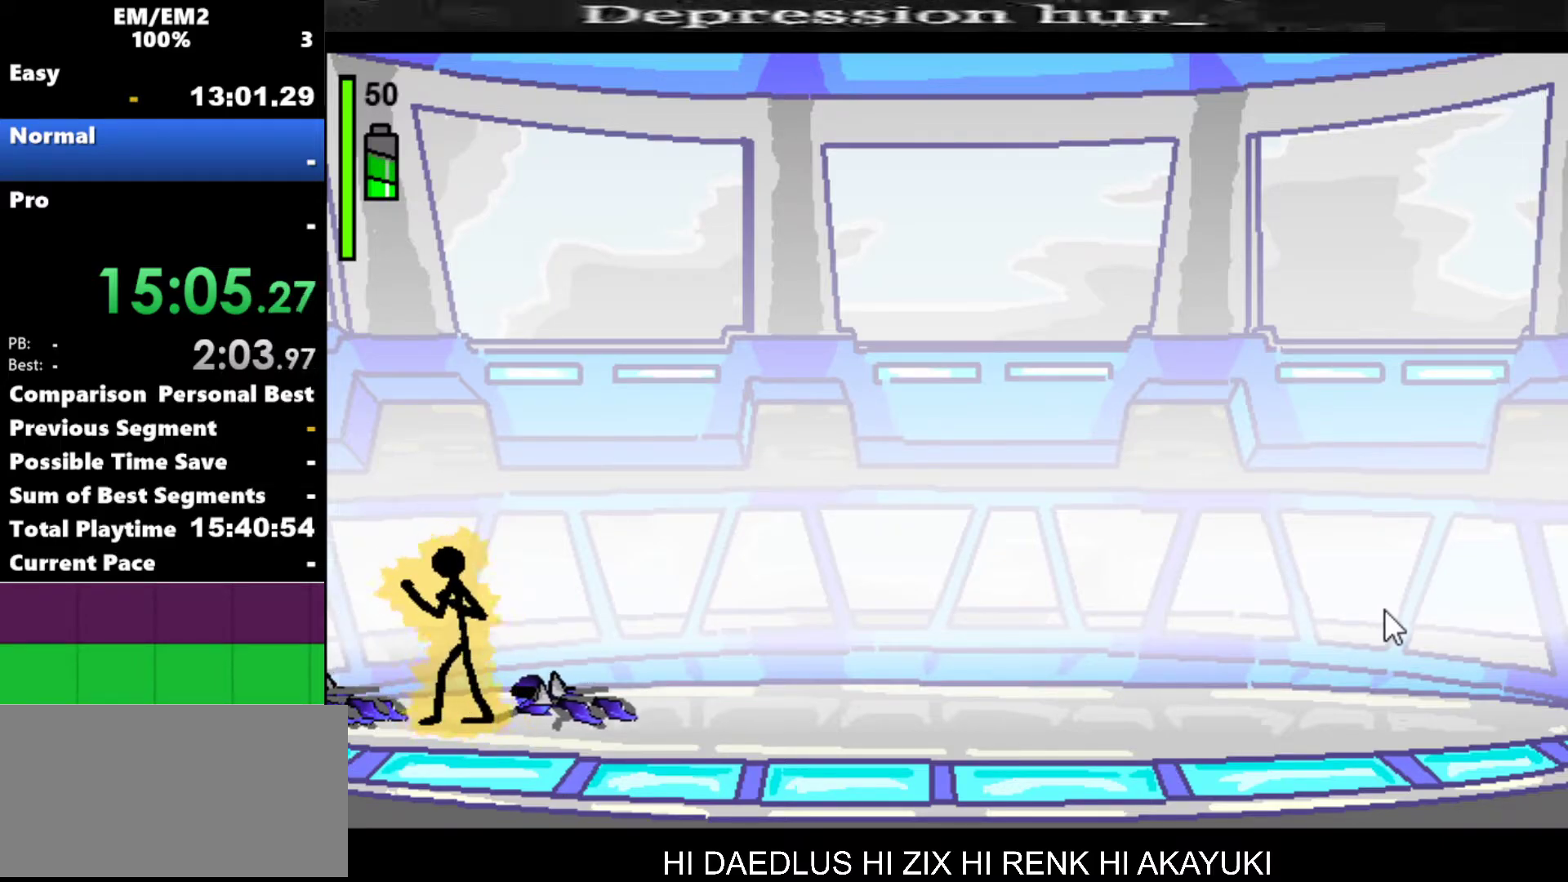
{"keys": [], "events": []}
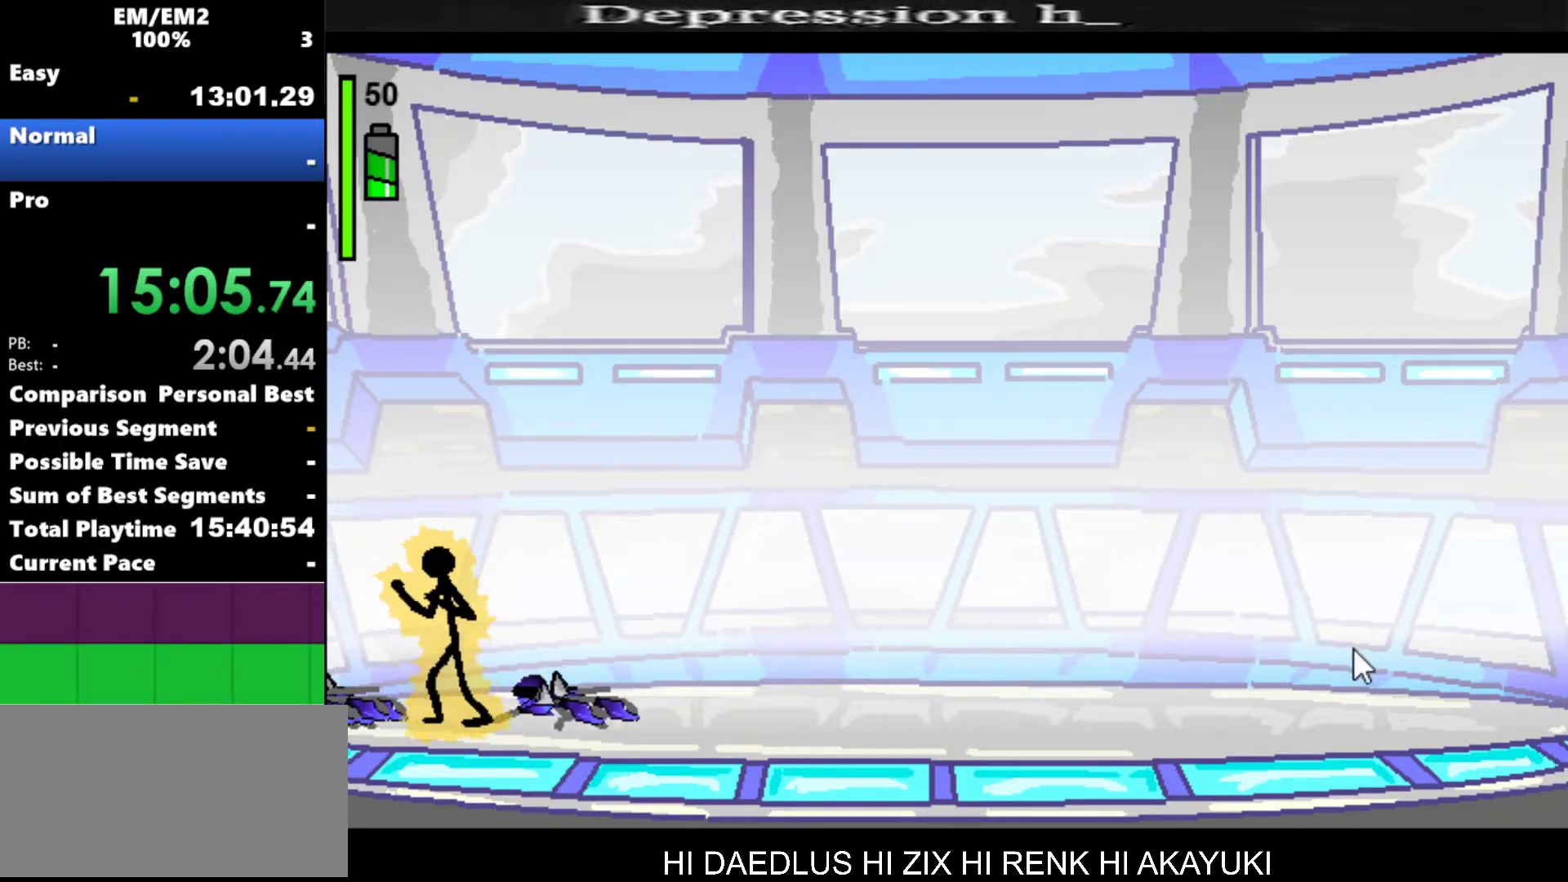
{"keys": [], "events": []}
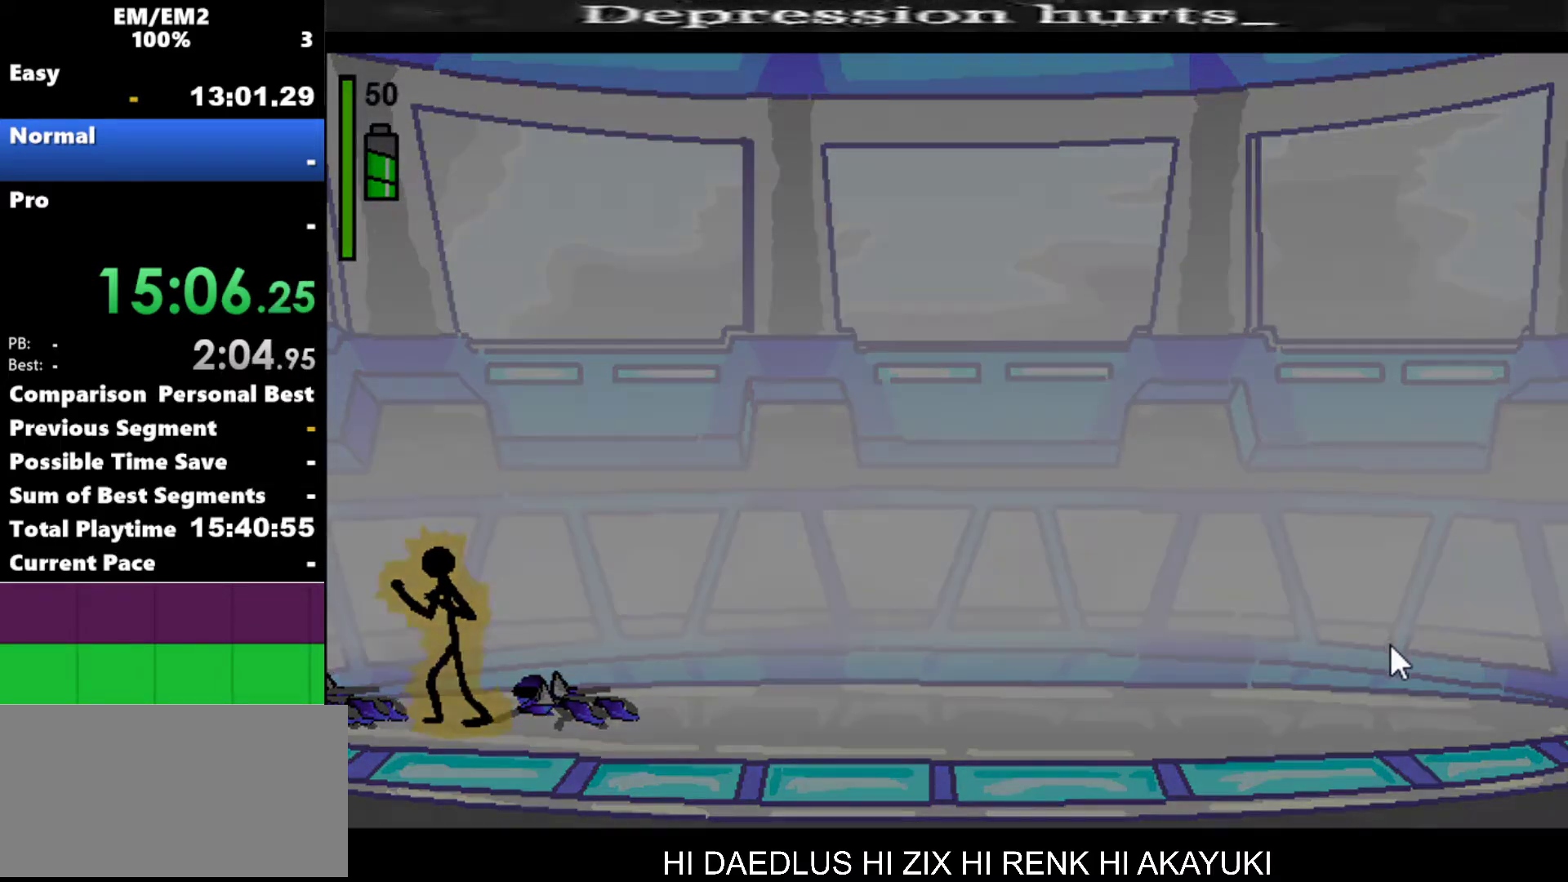
{"keys": [], "events": []}
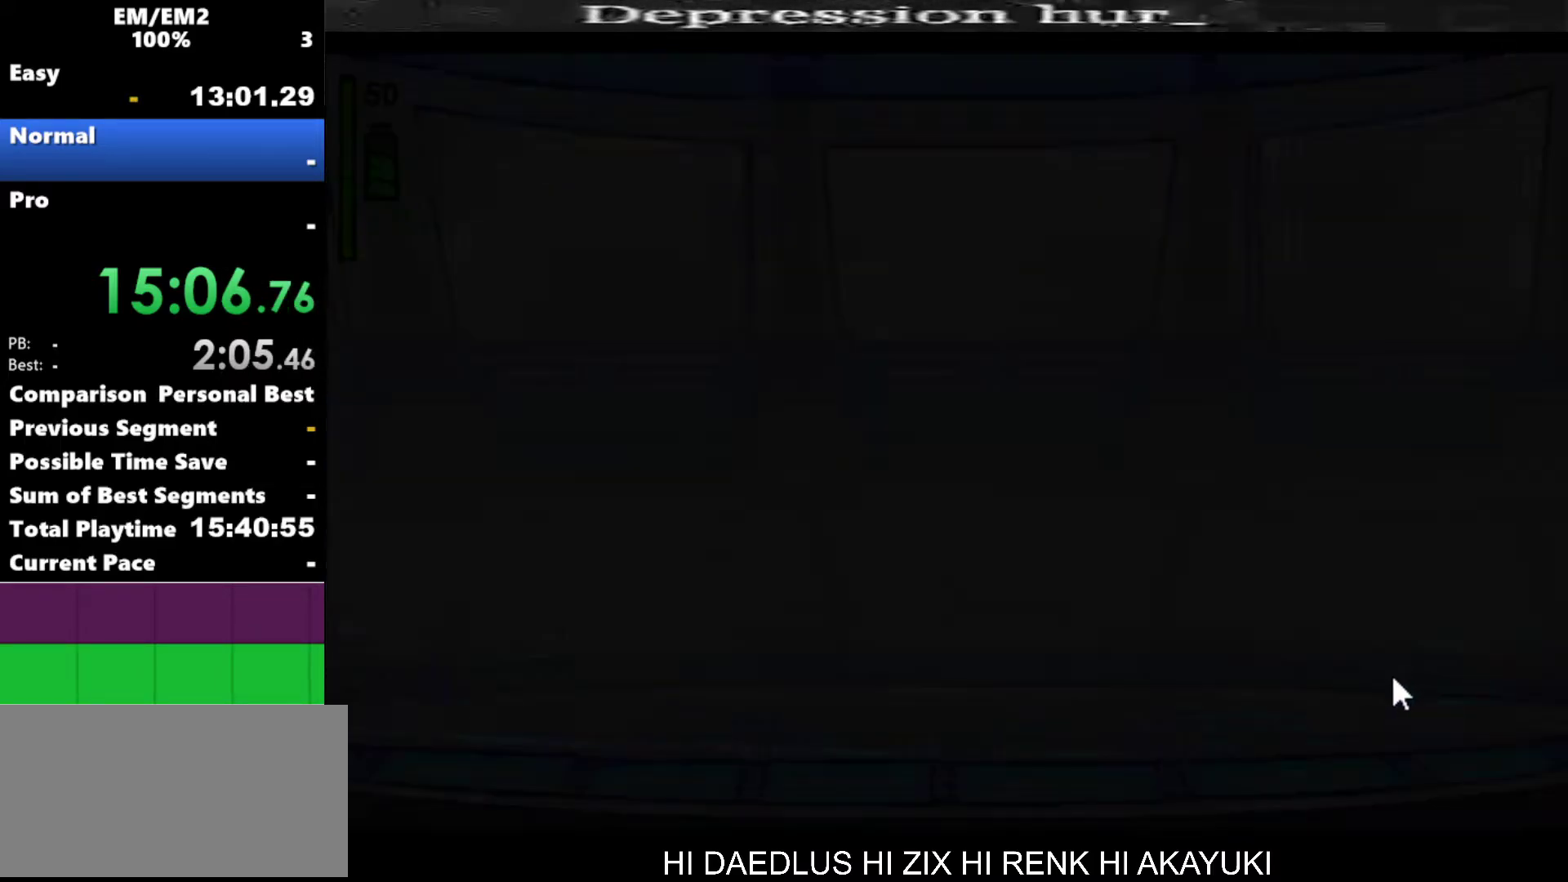
{"keys": [], "events": []}
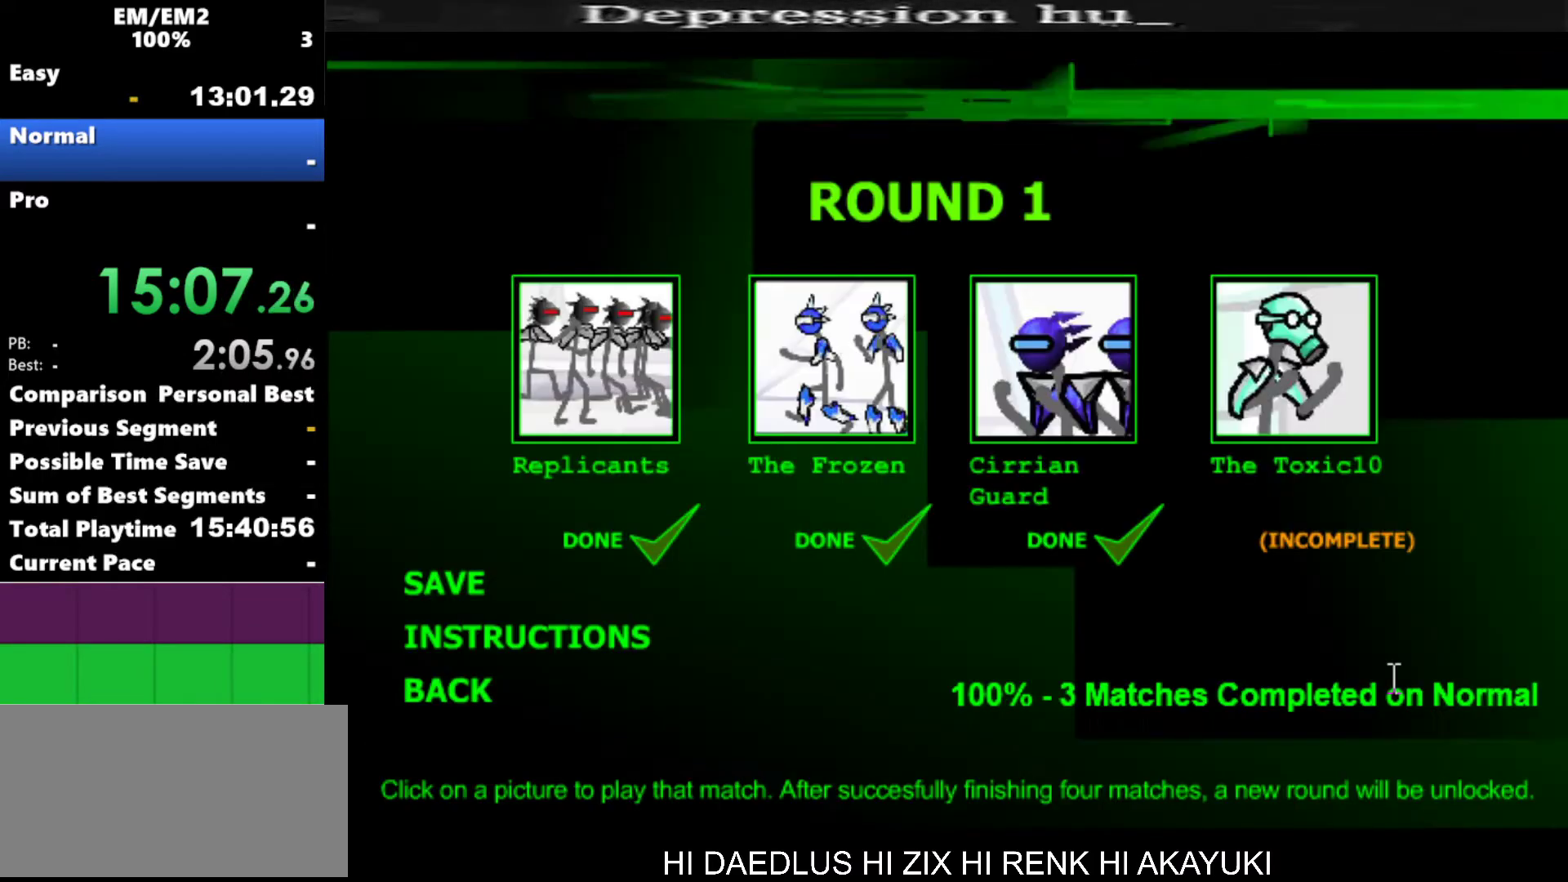
{"keys": [], "events": []}
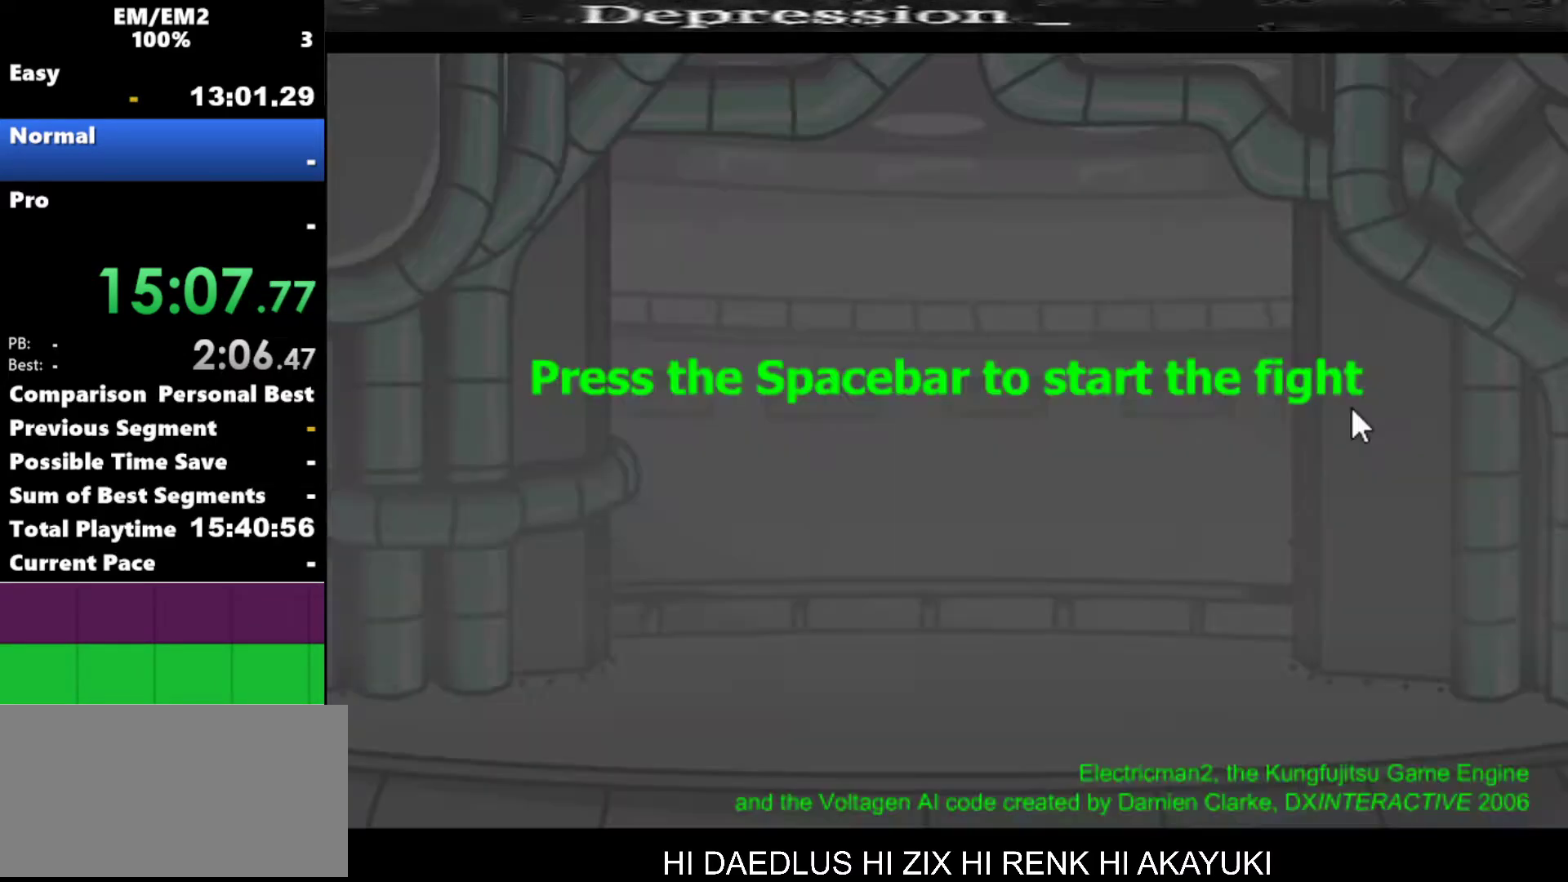
{"keys": [], "events": [[50, "space", "down"], [150, "space", "up"], [250, "space", "down"], [350, "space", "up"]]}
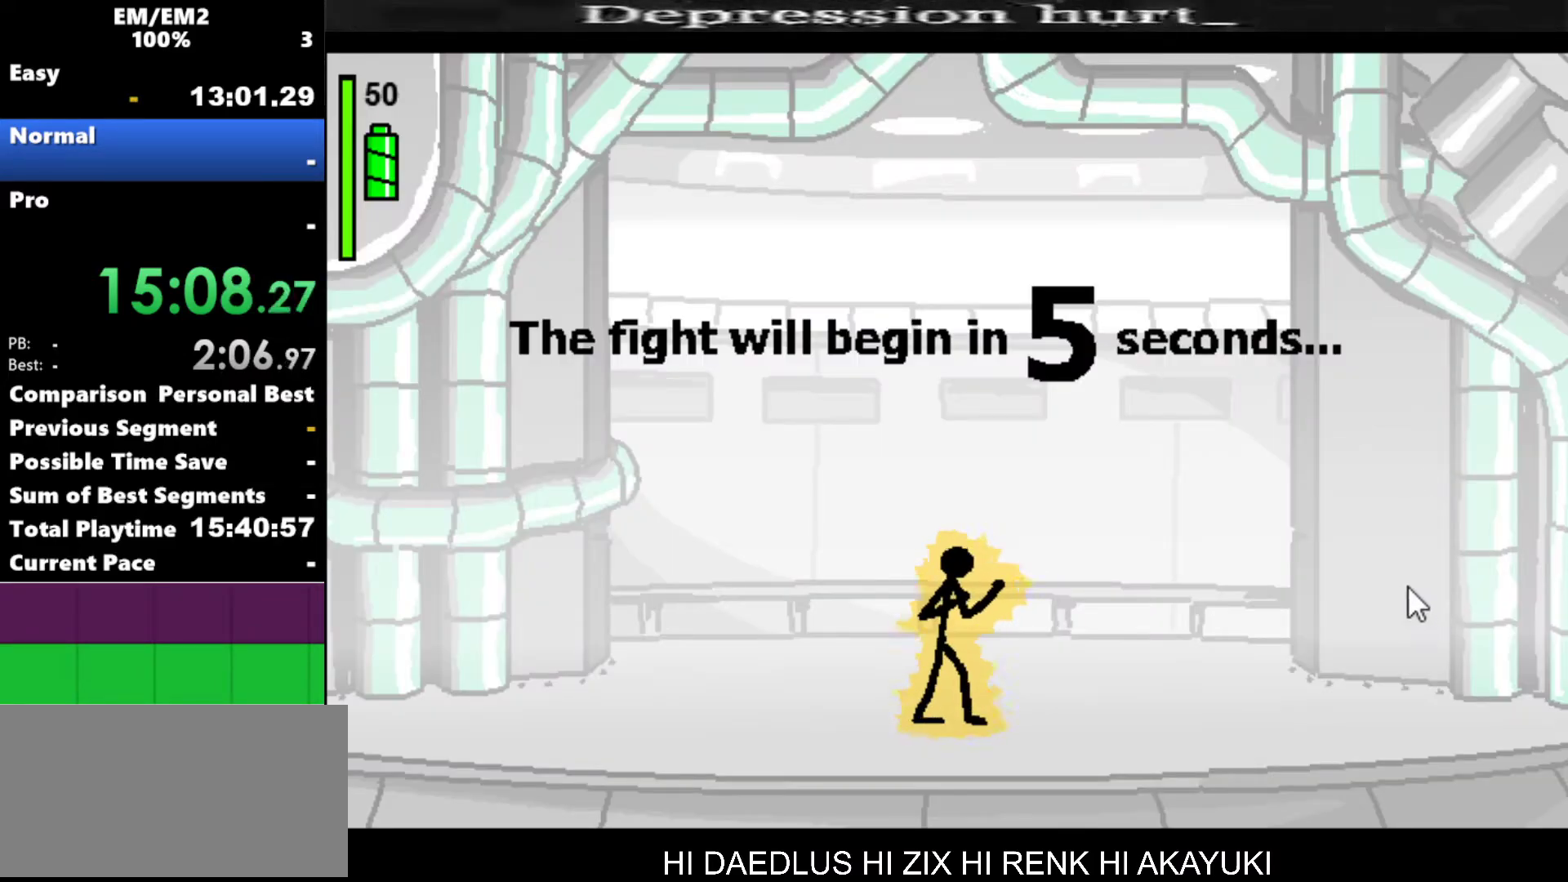
{"keys": [], "events": []}